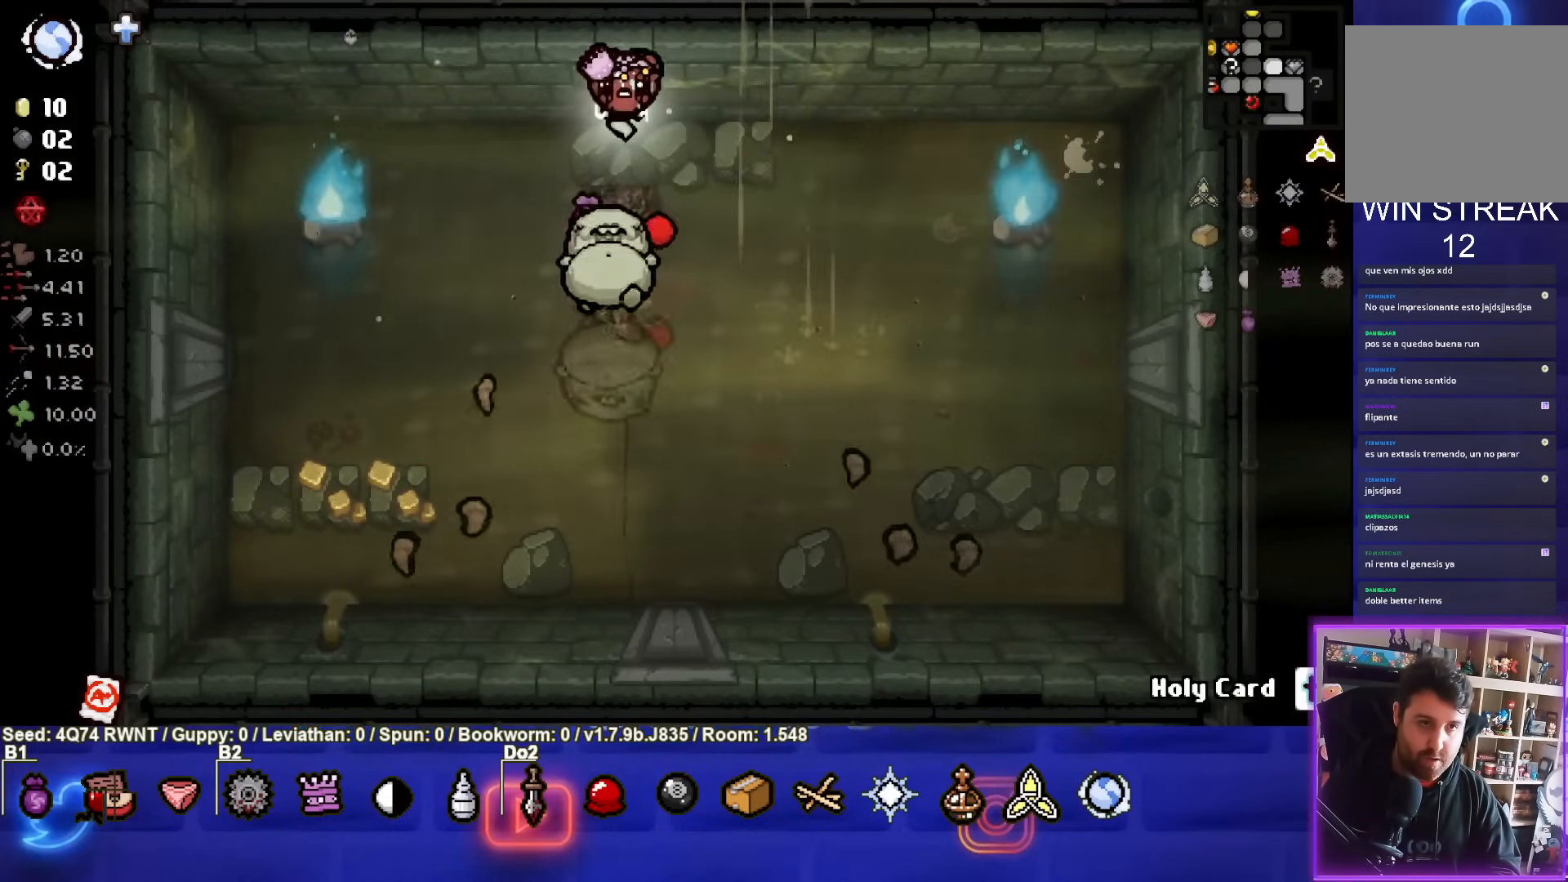
Gameplay with a controller (PlayStation layout); each line is a JSON object with the inputs held at the frame after it. "events" lists button and stick changes between this image and that frame as [ms after this image, input, new state], when the widget could be followed in between. Not read: right_stick.
{"buttons": ["CROSS"], "left_stick": "center", "events": [[167, "left_stick", "up"], [233, "left_stick", "center"]]}
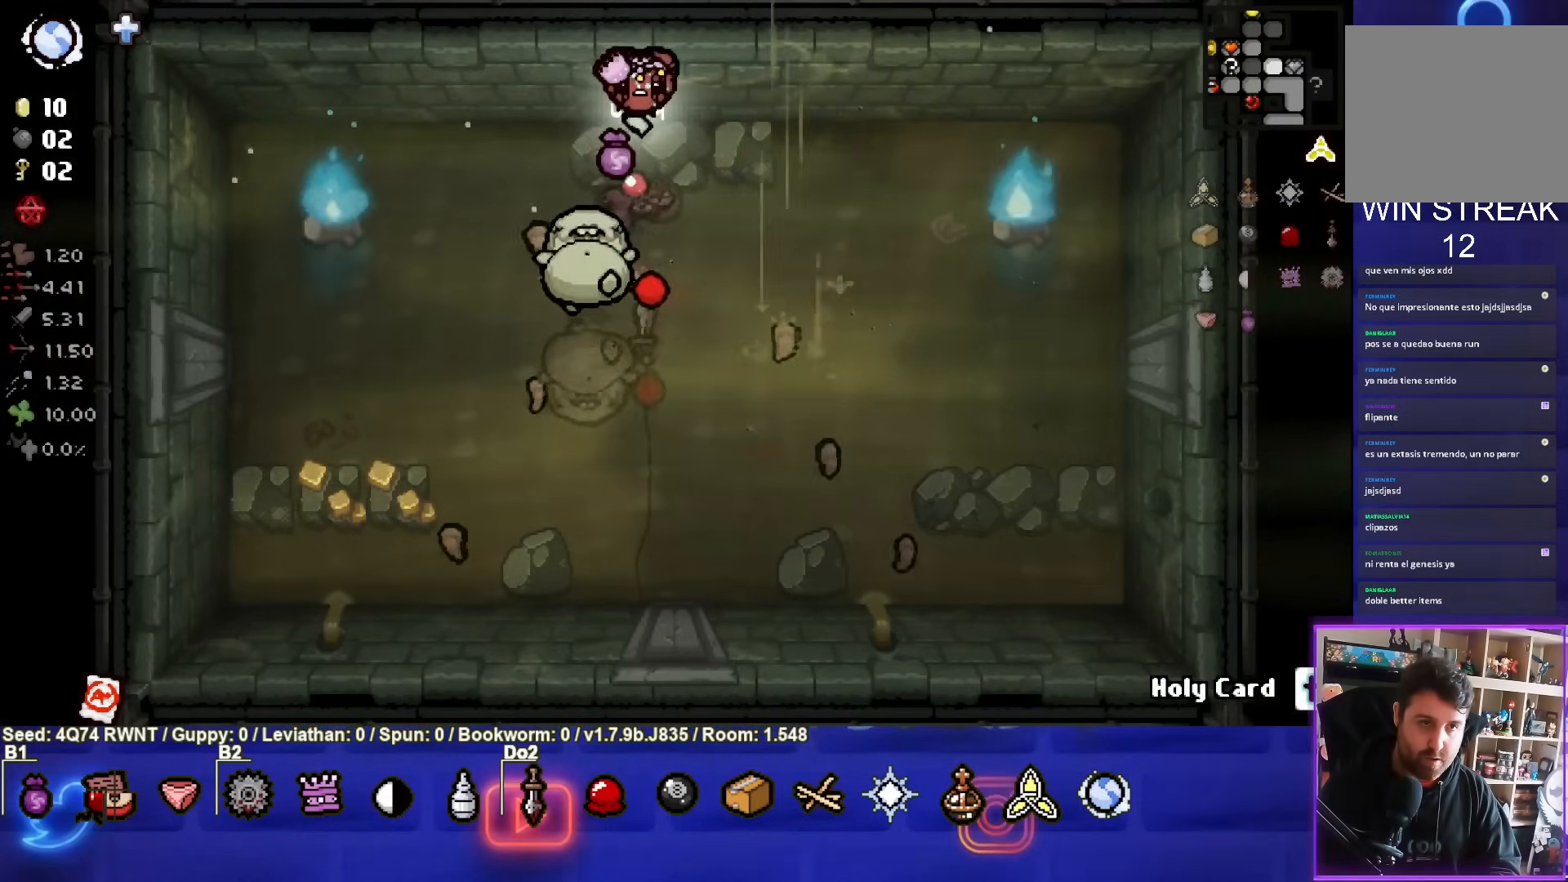
{"buttons": ["CROSS"], "left_stick": "center", "events": [[83, "left_stick", "up-right"], [150, "left_stick", "center"]]}
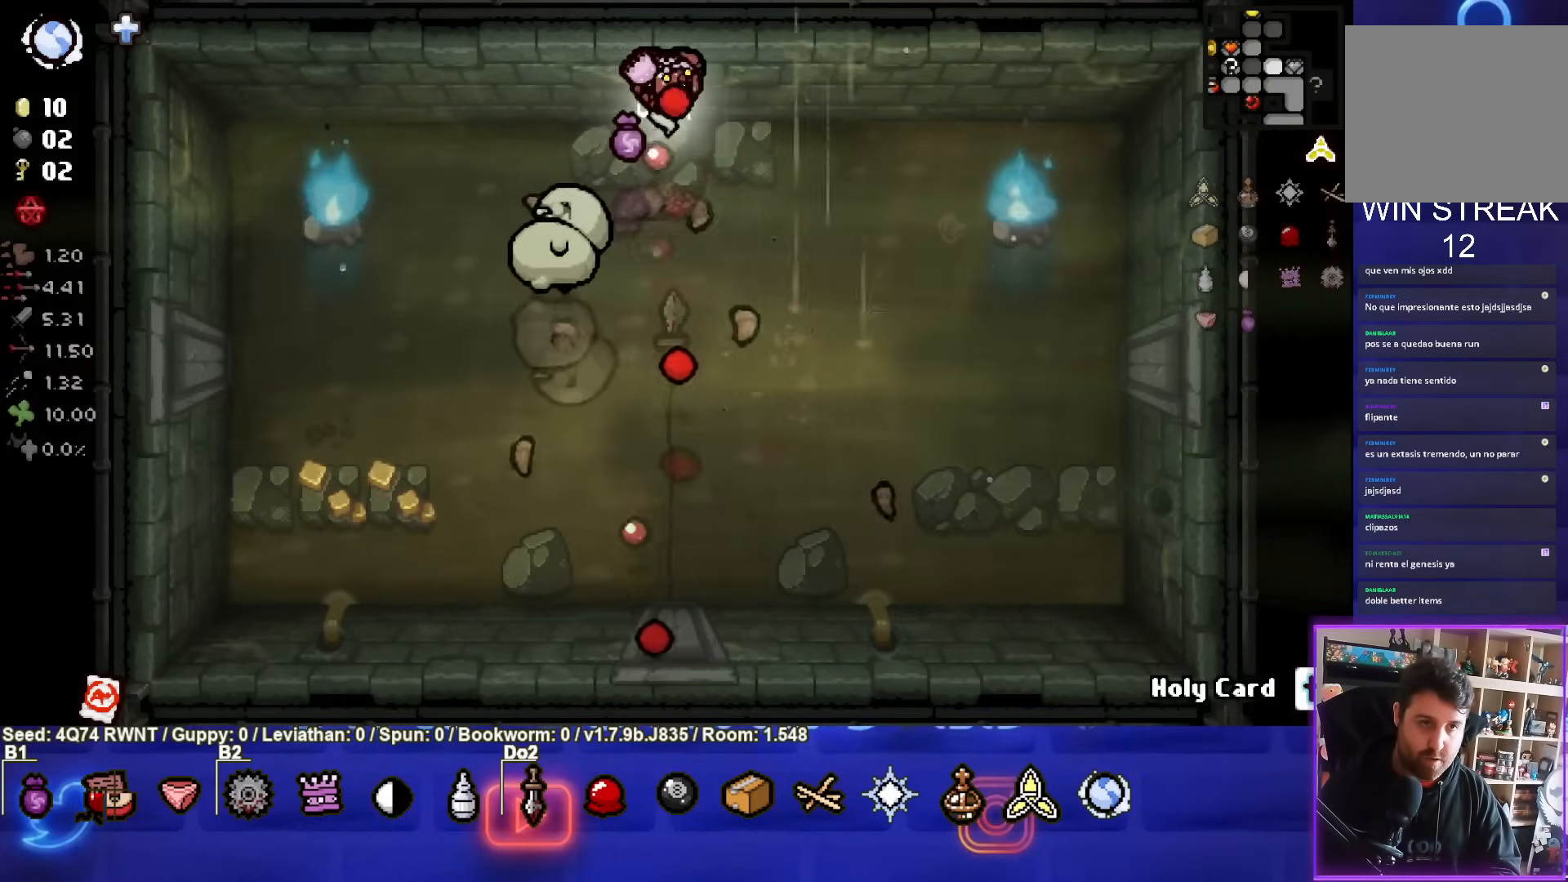
{"buttons": ["CROSS"], "left_stick": "center", "events": []}
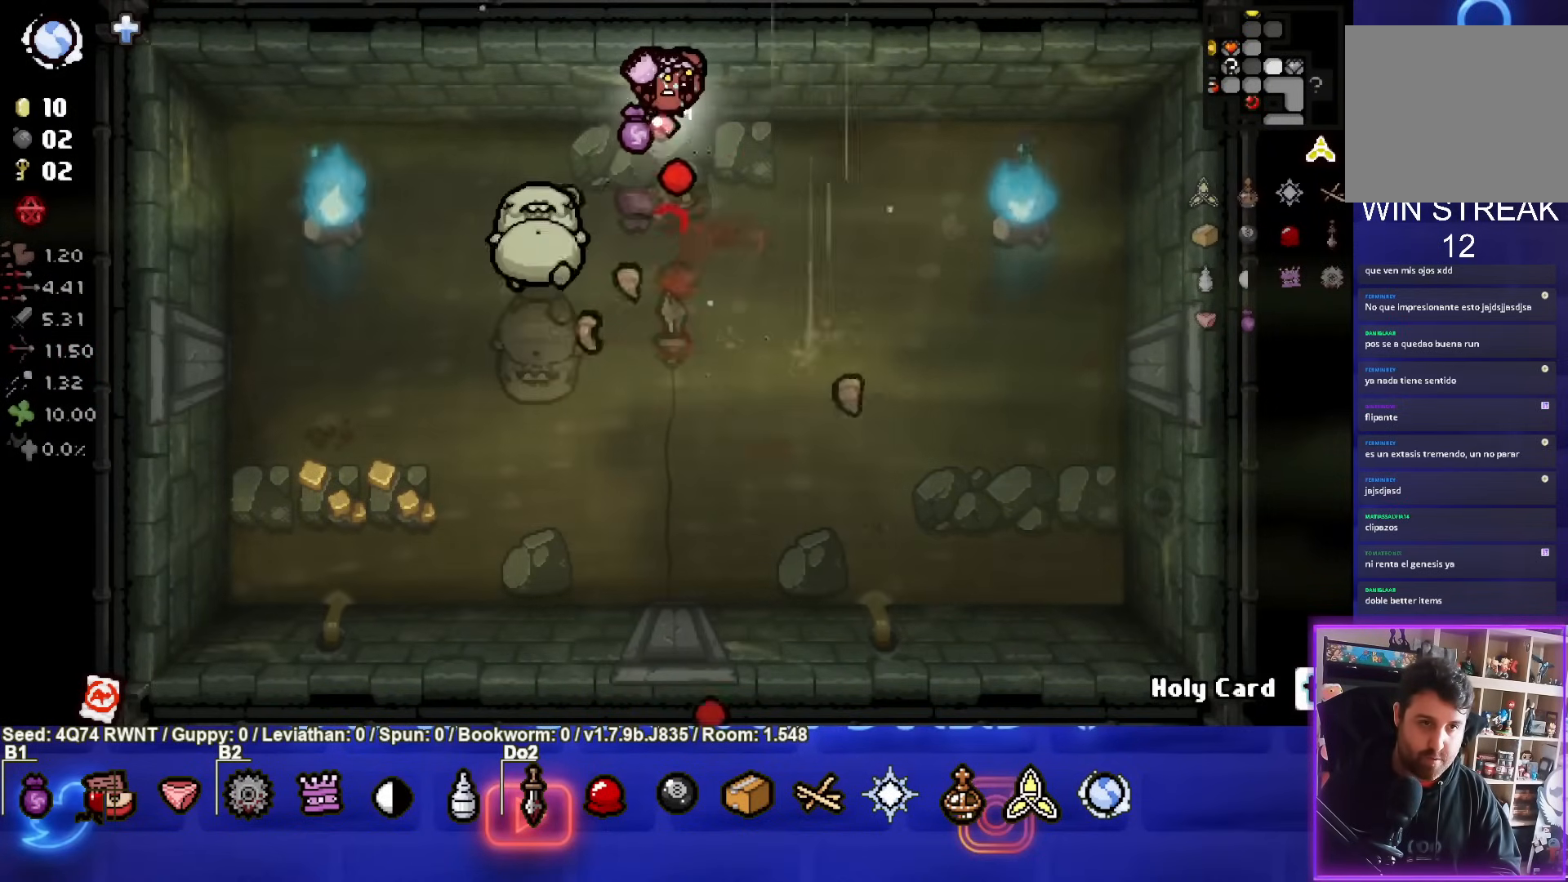
{"buttons": ["CROSS"], "left_stick": "left", "events": [[467, "left_stick", "left"]]}
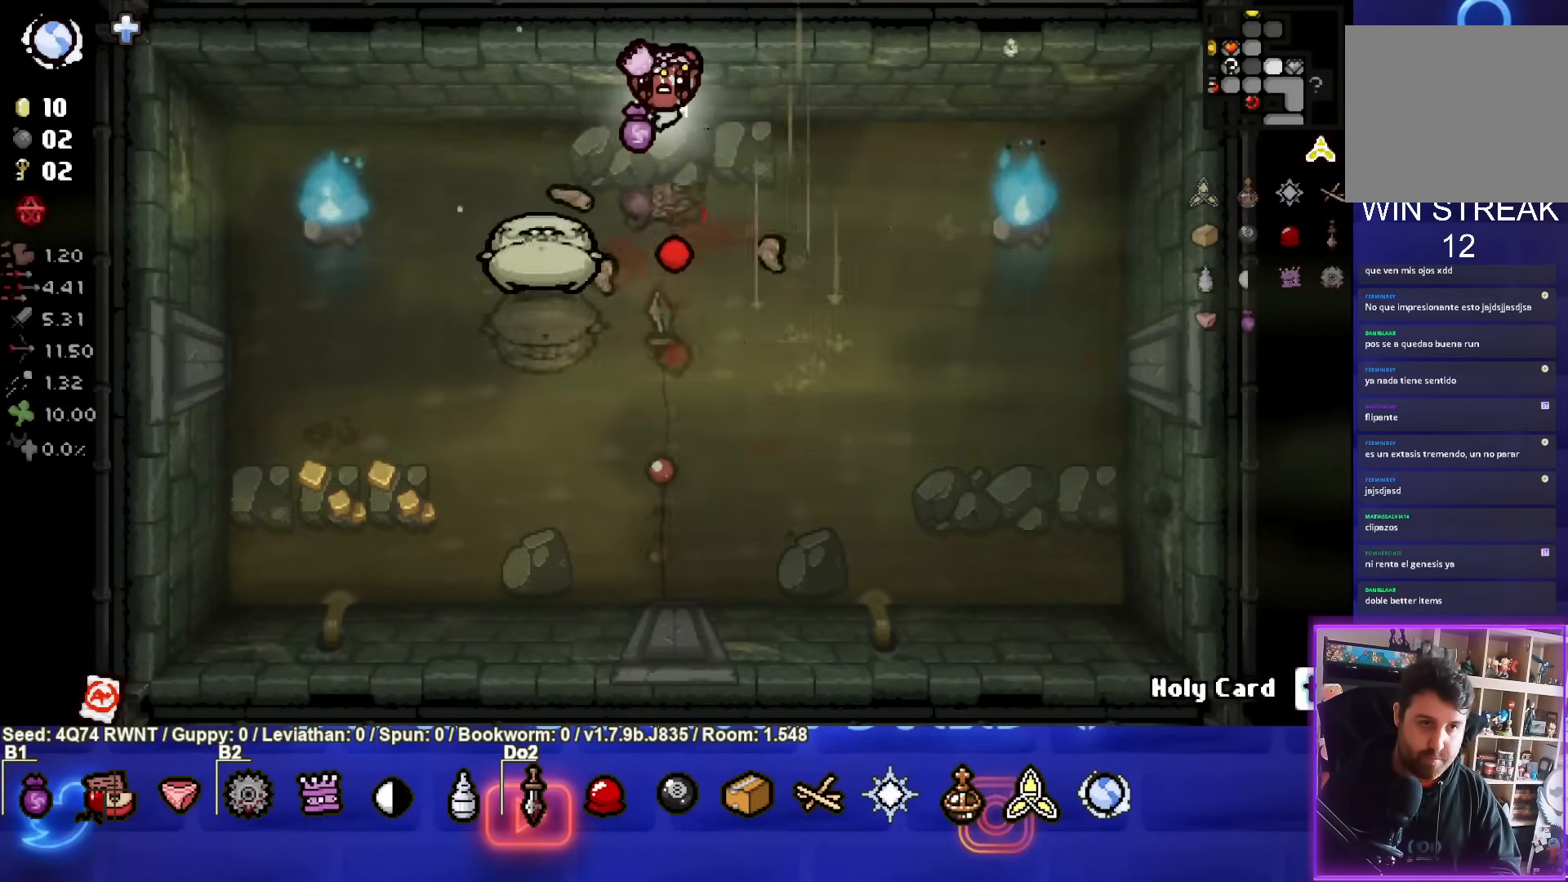
{"buttons": ["CROSS"], "left_stick": "up", "events": [[100, "left_stick", "center"], [150, "left_stick", "up"]]}
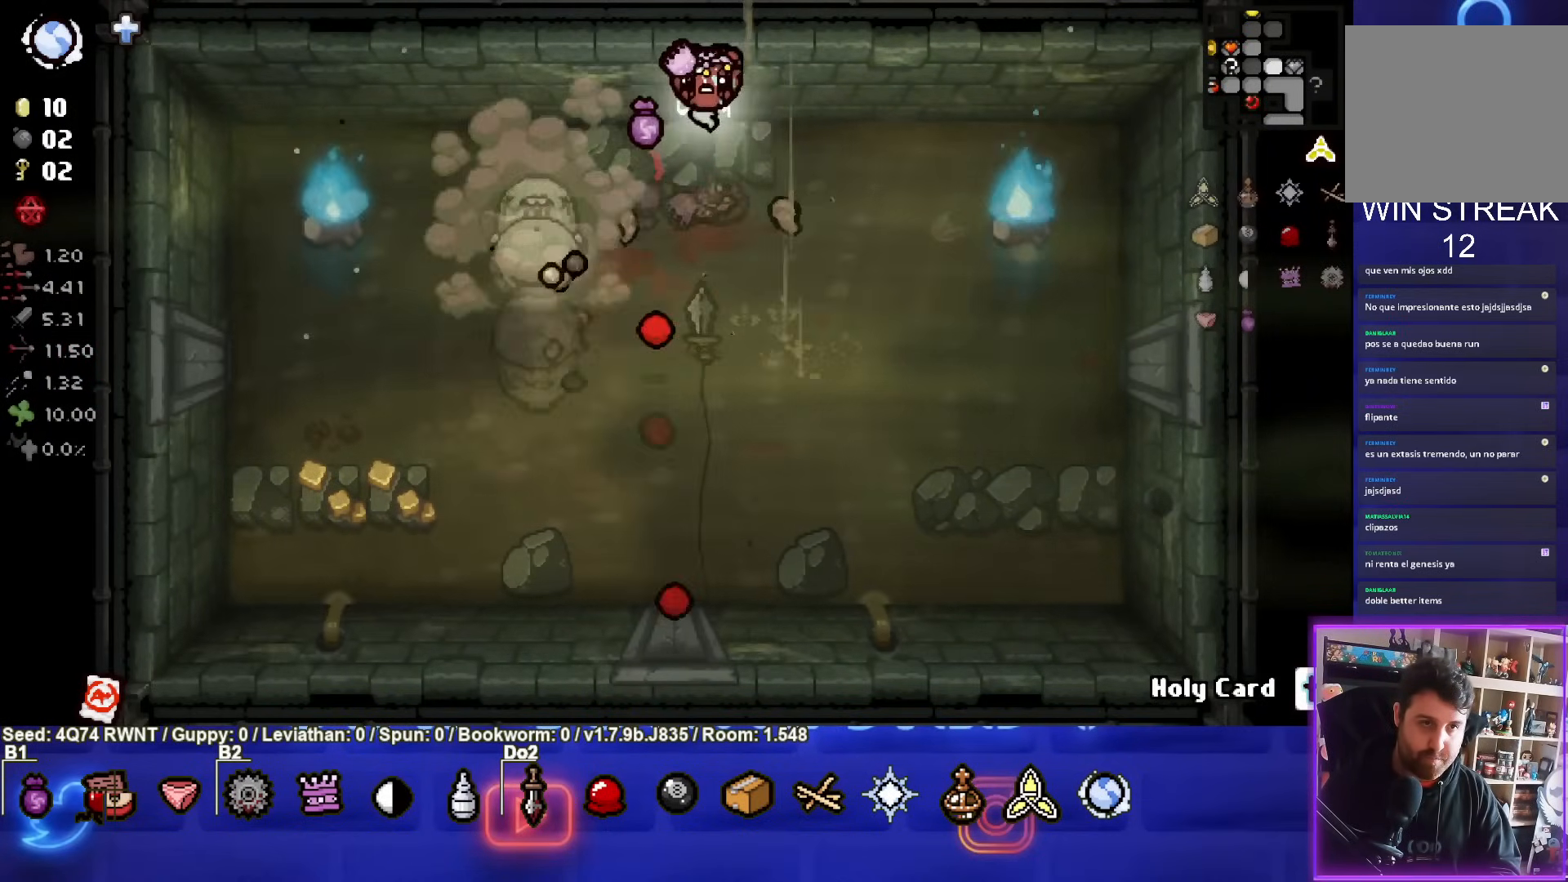
{"buttons": ["CROSS"], "left_stick": "center", "events": [[467, "left_stick", "center"]]}
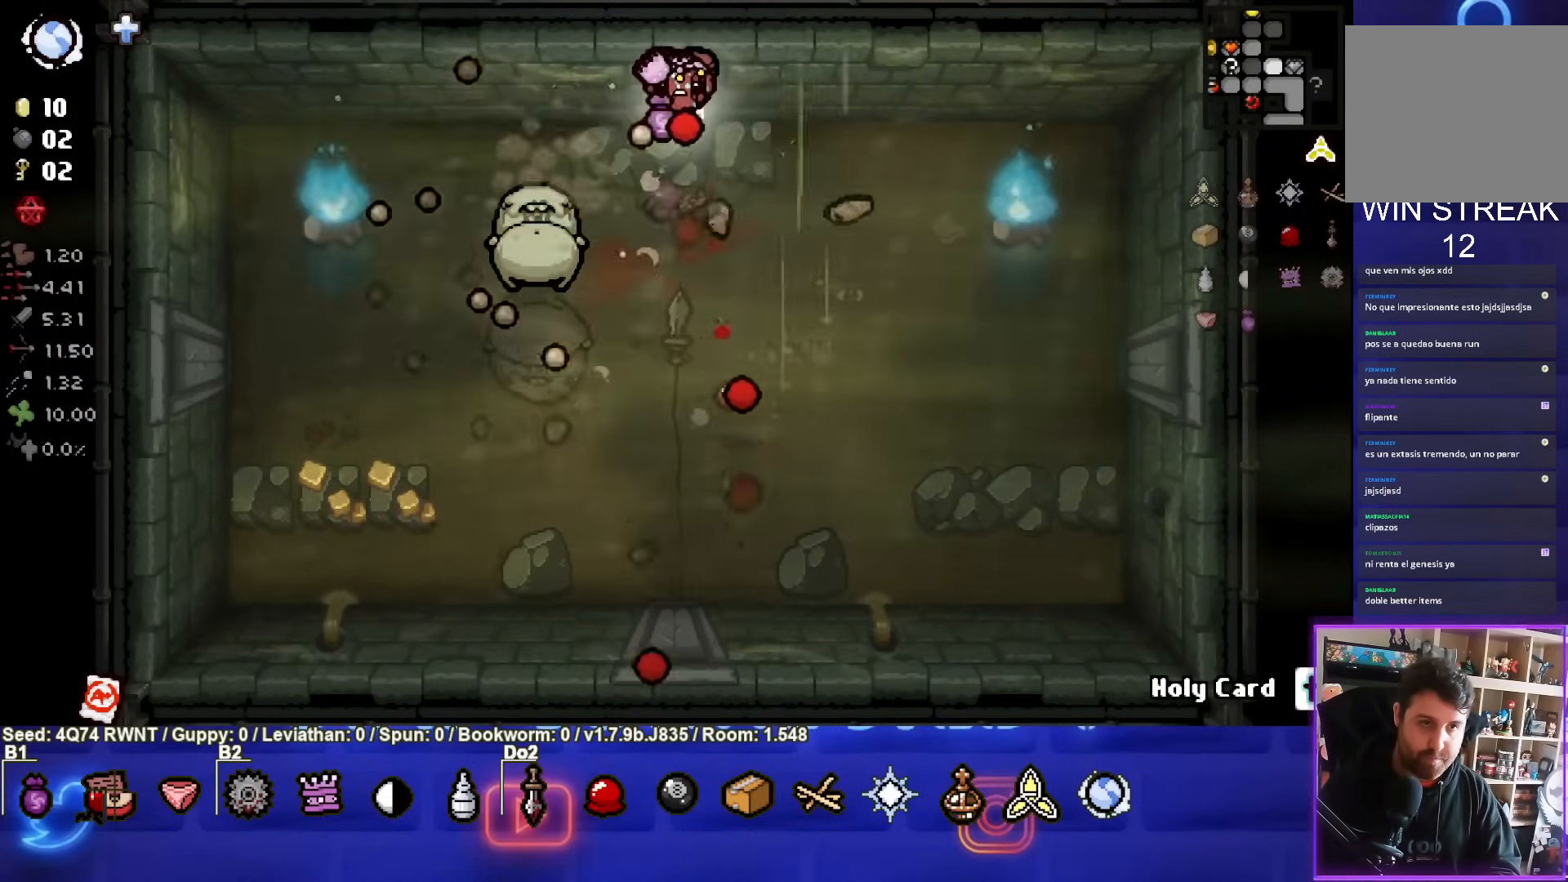
{"buttons": ["CROSS"], "left_stick": "center", "events": []}
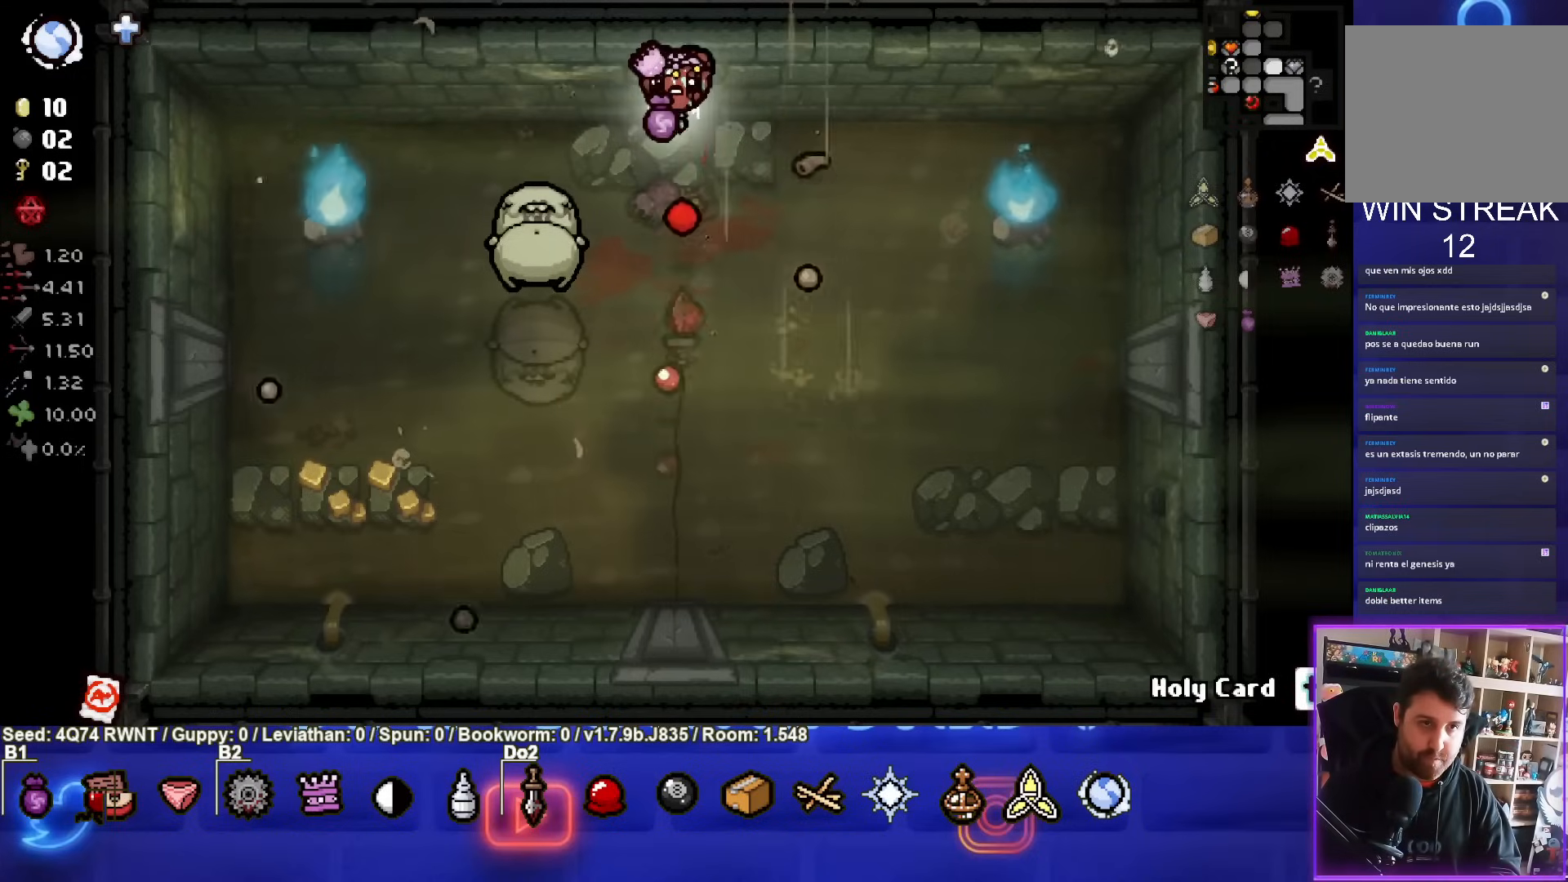
{"buttons": ["CIRCLE"], "left_stick": "center", "events": [[350, "CROSS", "up"], [467, "CIRCLE", "down"]]}
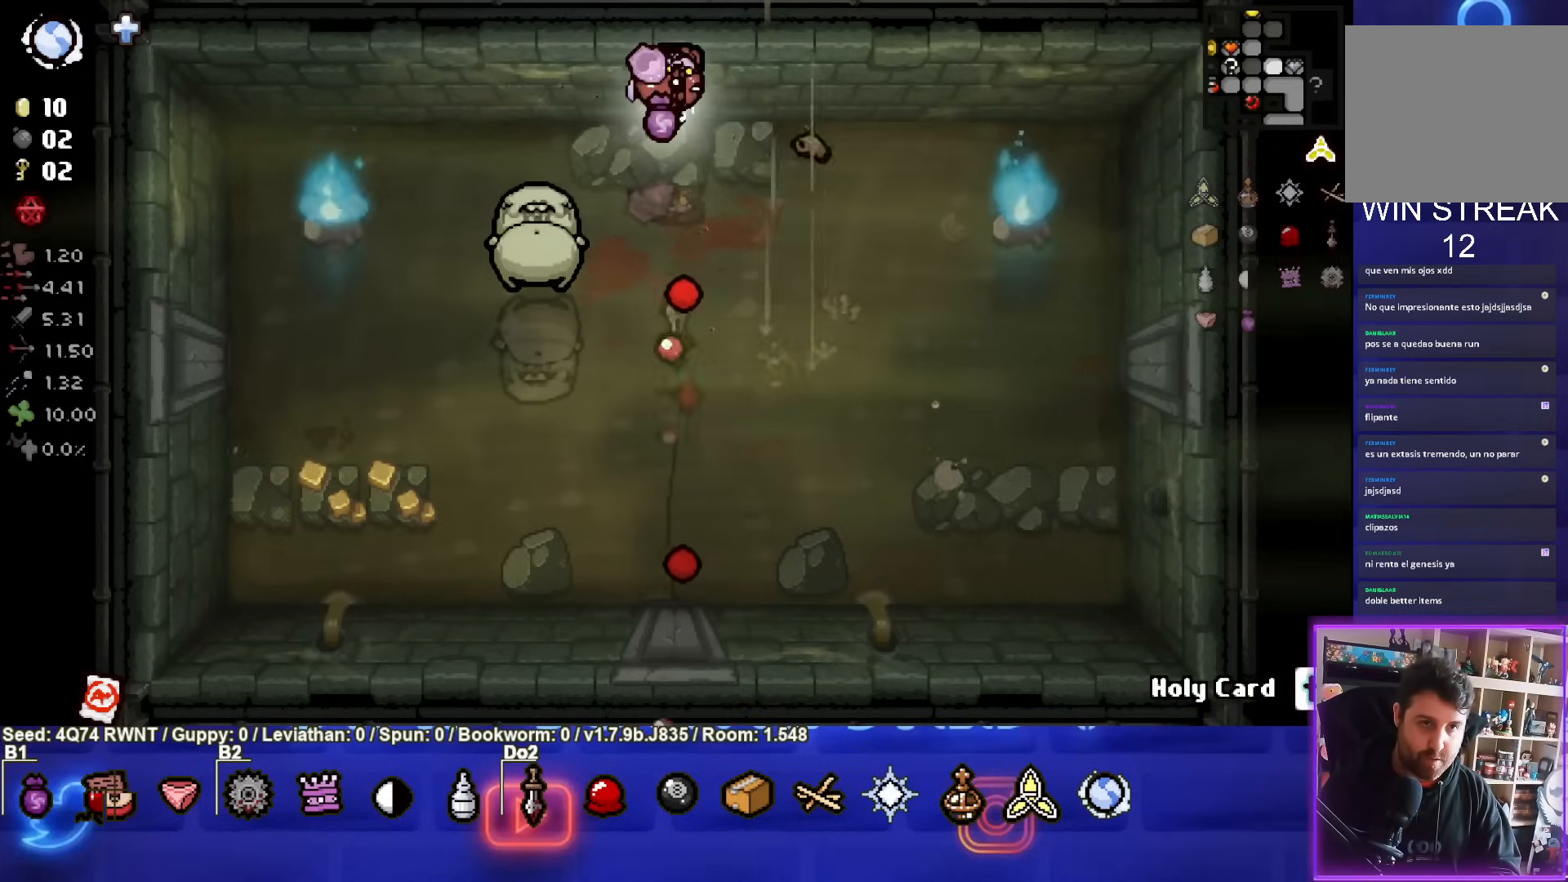
{"buttons": [], "left_stick": "down-right", "events": [[383, "CIRCLE", "up"], [433, "left_stick", "down-right"]]}
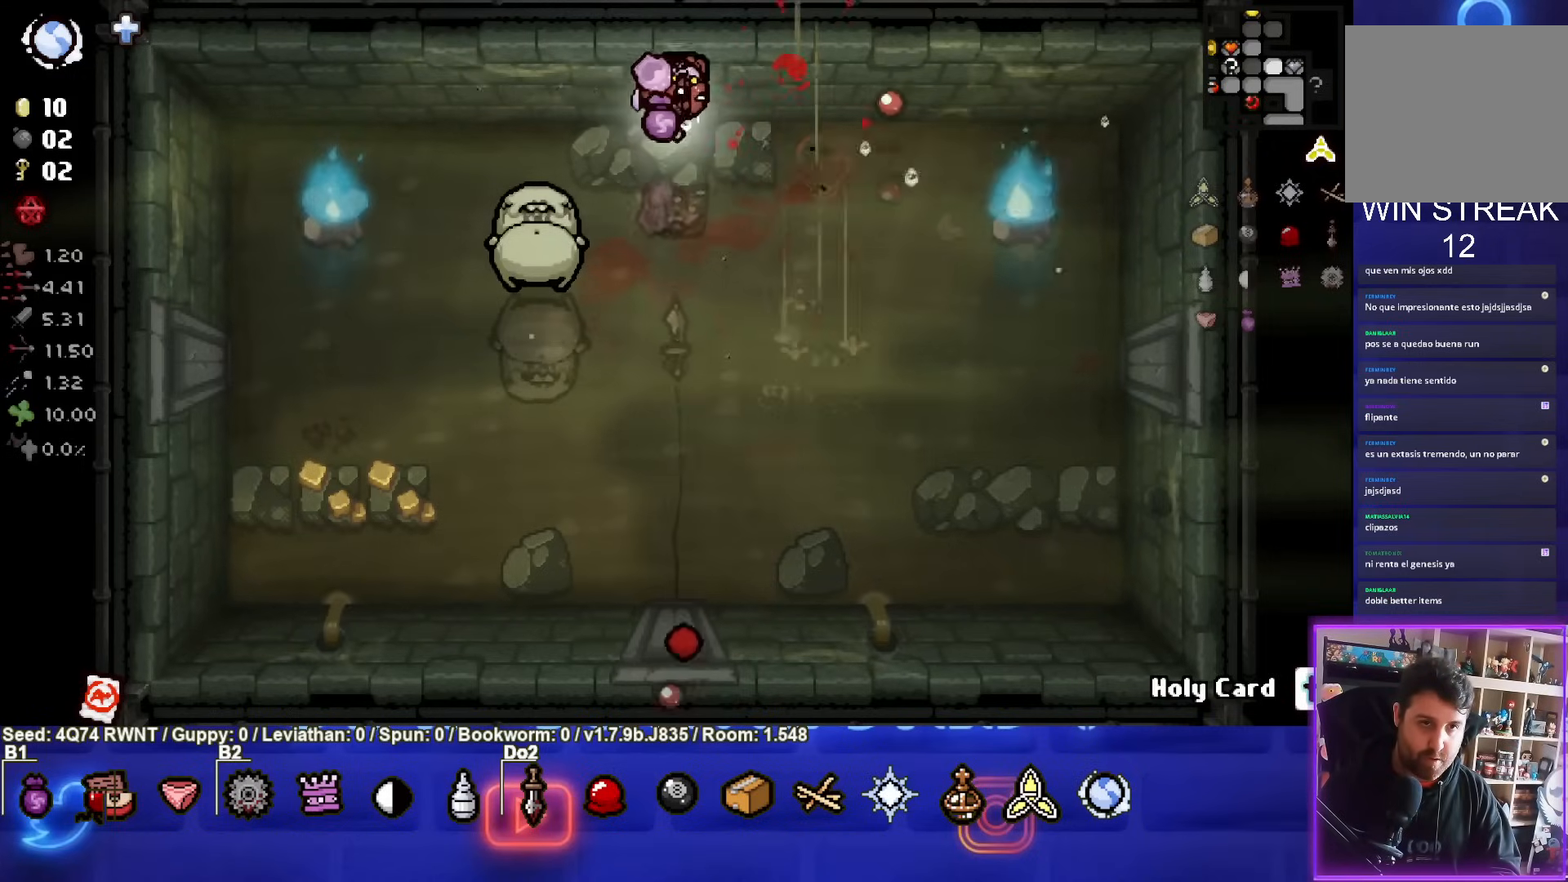
{"buttons": ["SQUARE"], "left_stick": "down-right", "events": [[183, "SQUARE", "down"], [283, "left_stick", "center"], [467, "left_stick", "down-right"]]}
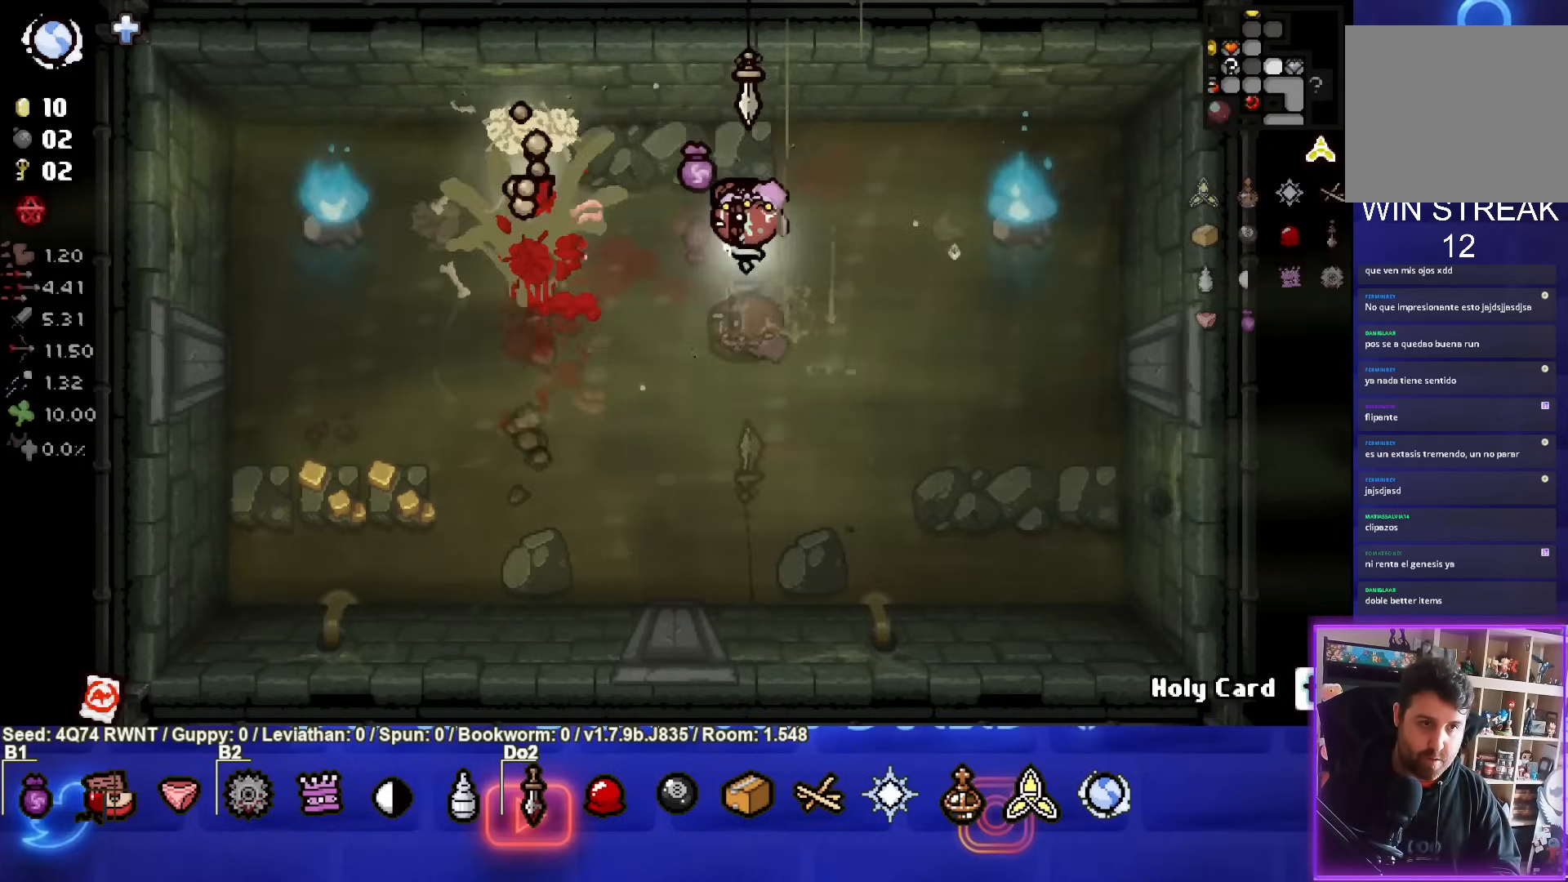
{"buttons": [], "left_stick": "right", "events": [[317, "SQUARE", "up"], [450, "left_stick", "right"]]}
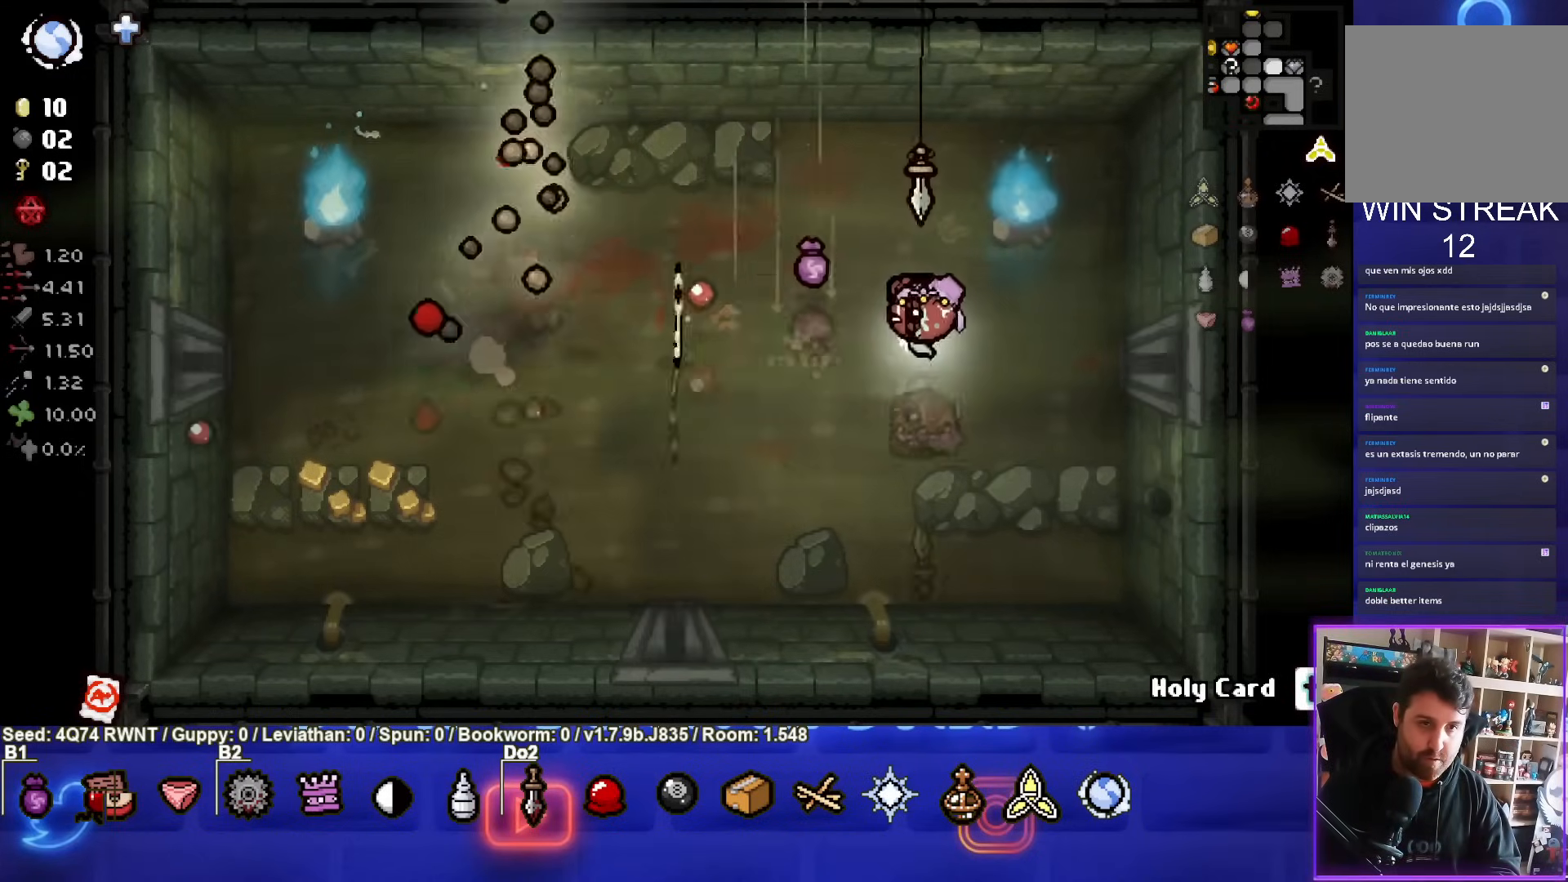
{"buttons": [], "left_stick": "right", "events": []}
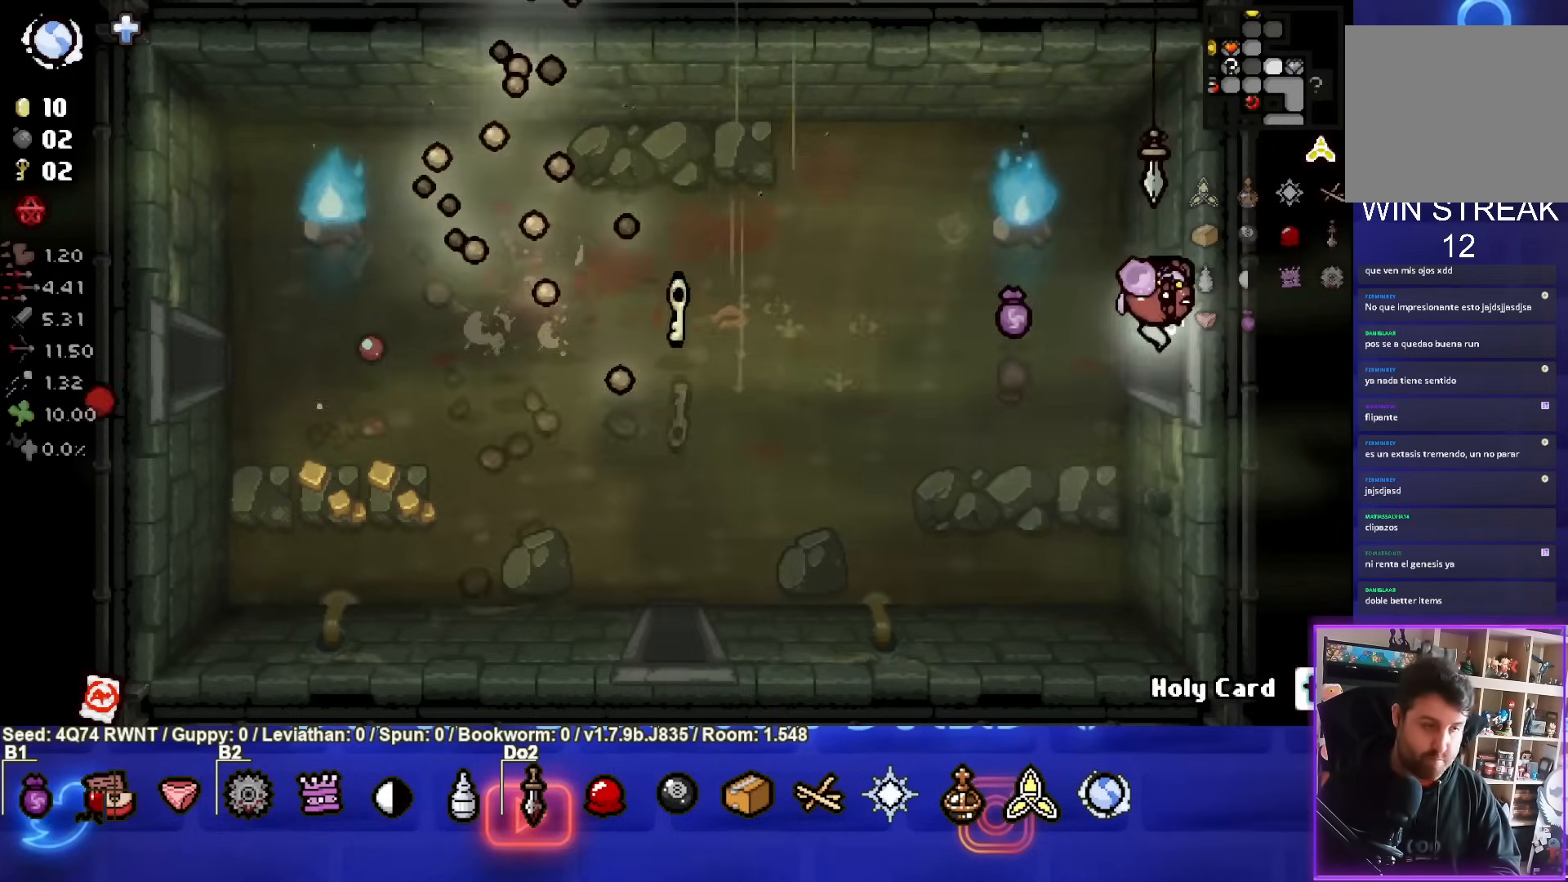
{"buttons": [], "left_stick": "left", "events": [[167, "left_stick", "center"], [283, "left_stick", "left"]]}
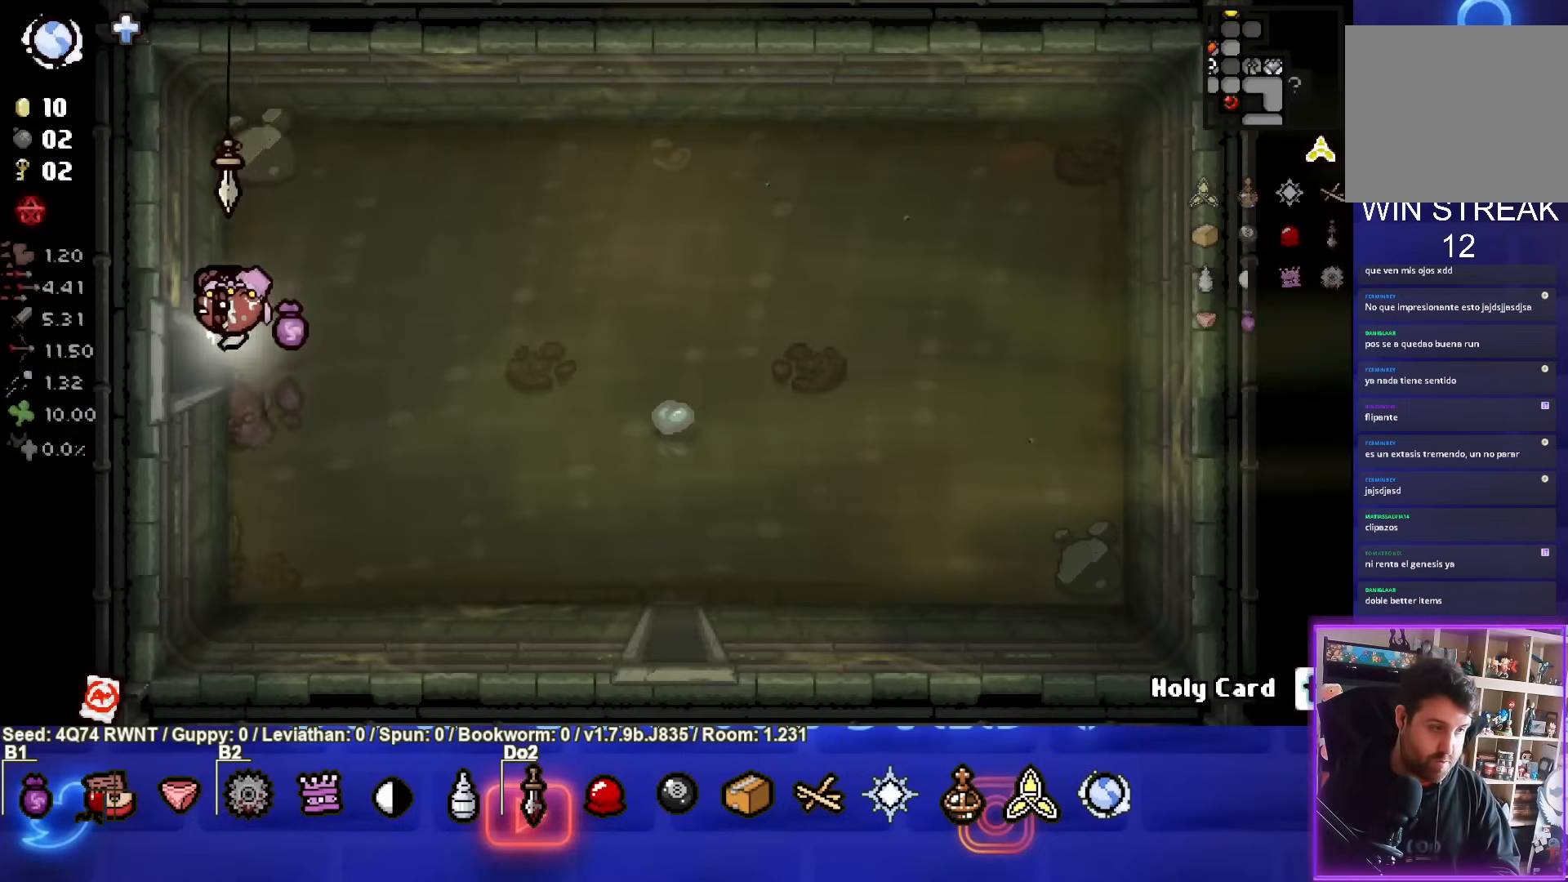
{"buttons": [], "left_stick": "left", "events": []}
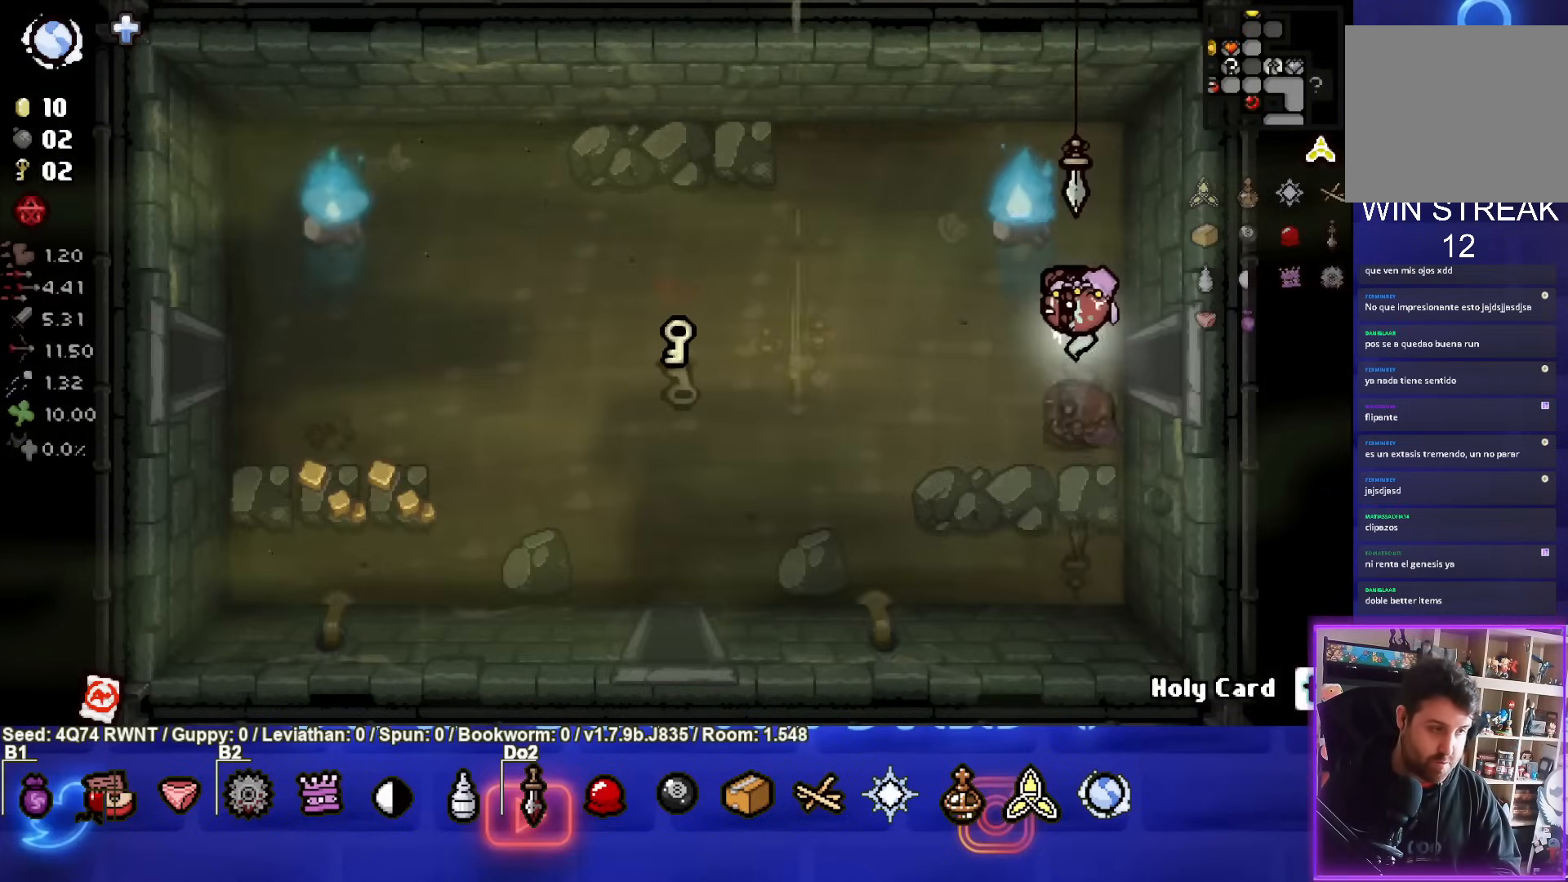
{"buttons": [], "left_stick": "left", "events": []}
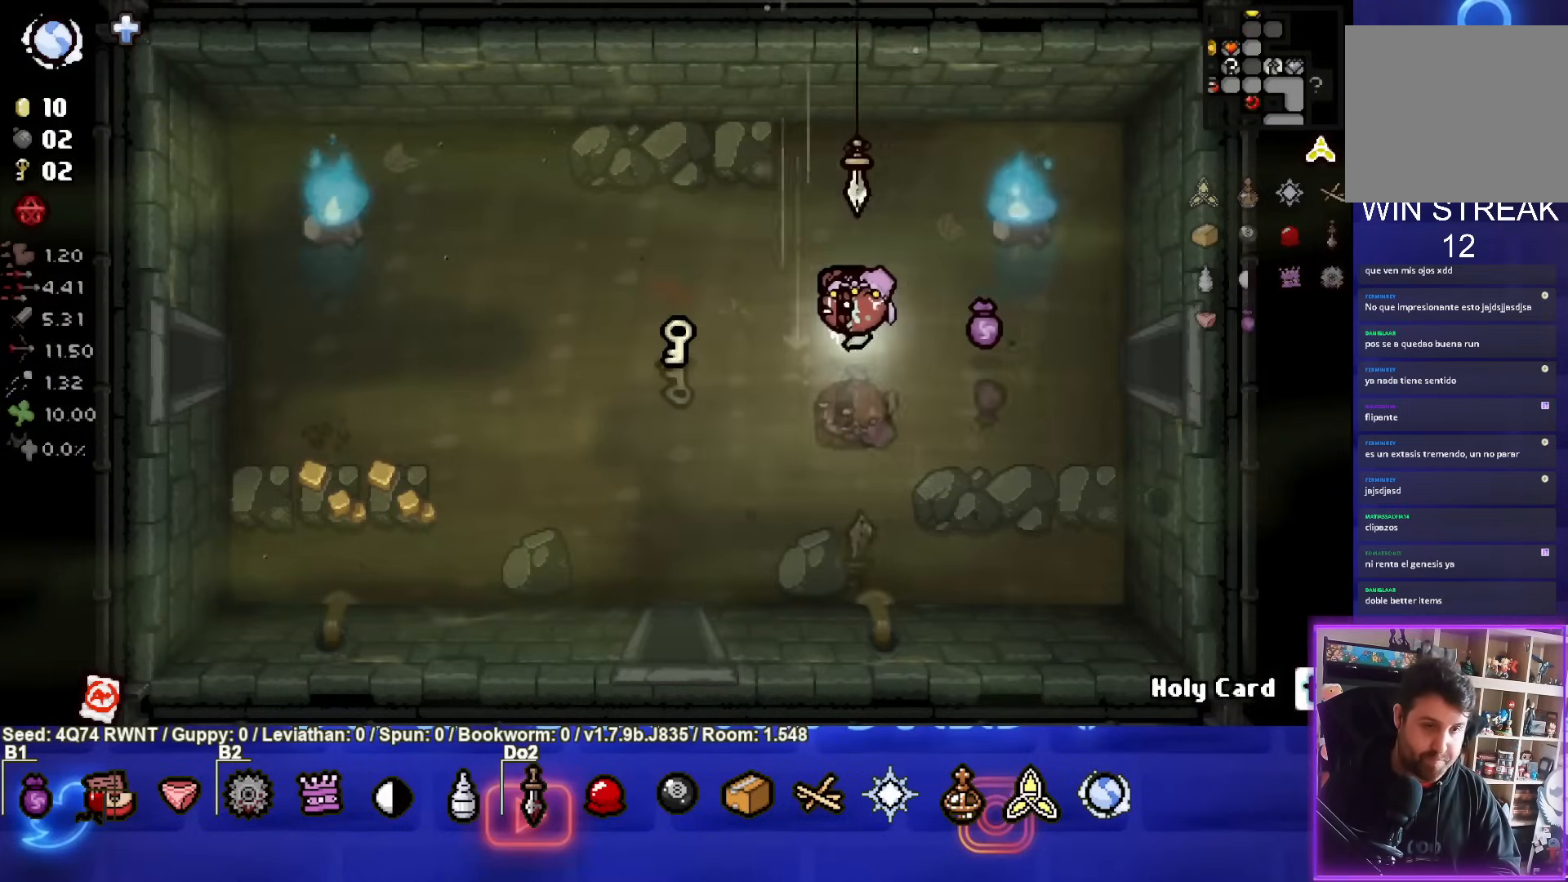
{"buttons": [], "left_stick": "down-left", "events": [[317, "left_stick", "down-left"]]}
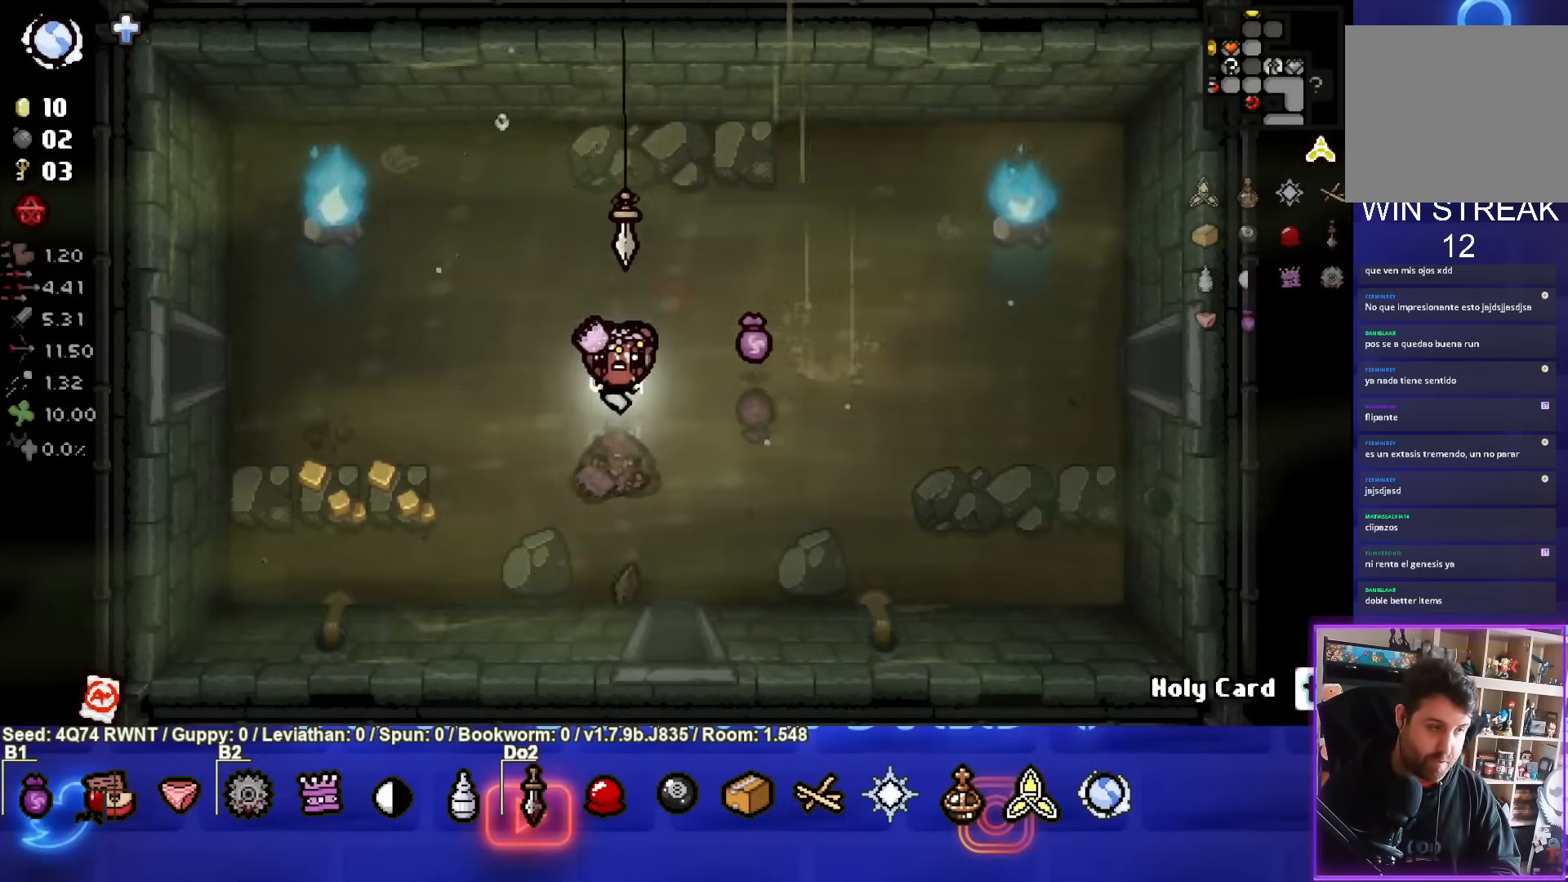
{"buttons": [], "left_stick": "down-left", "events": []}
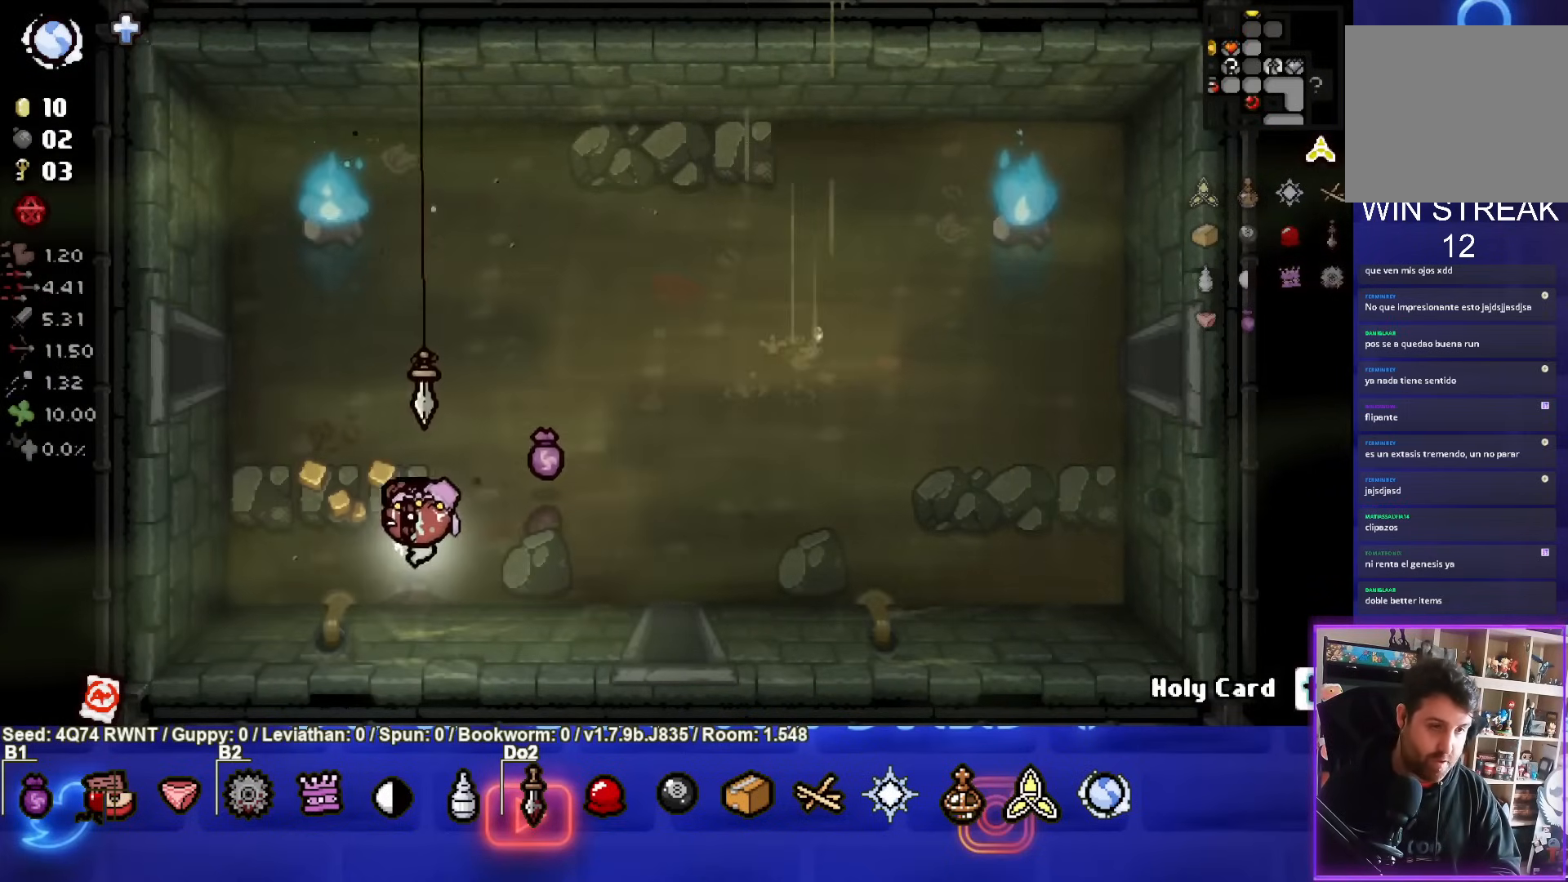
{"buttons": [], "left_stick": "up-right", "events": [[83, "left_stick", "up"], [117, "L1", "down"], [183, "left_stick", "up-right"], [200, "L1", "up"]]}
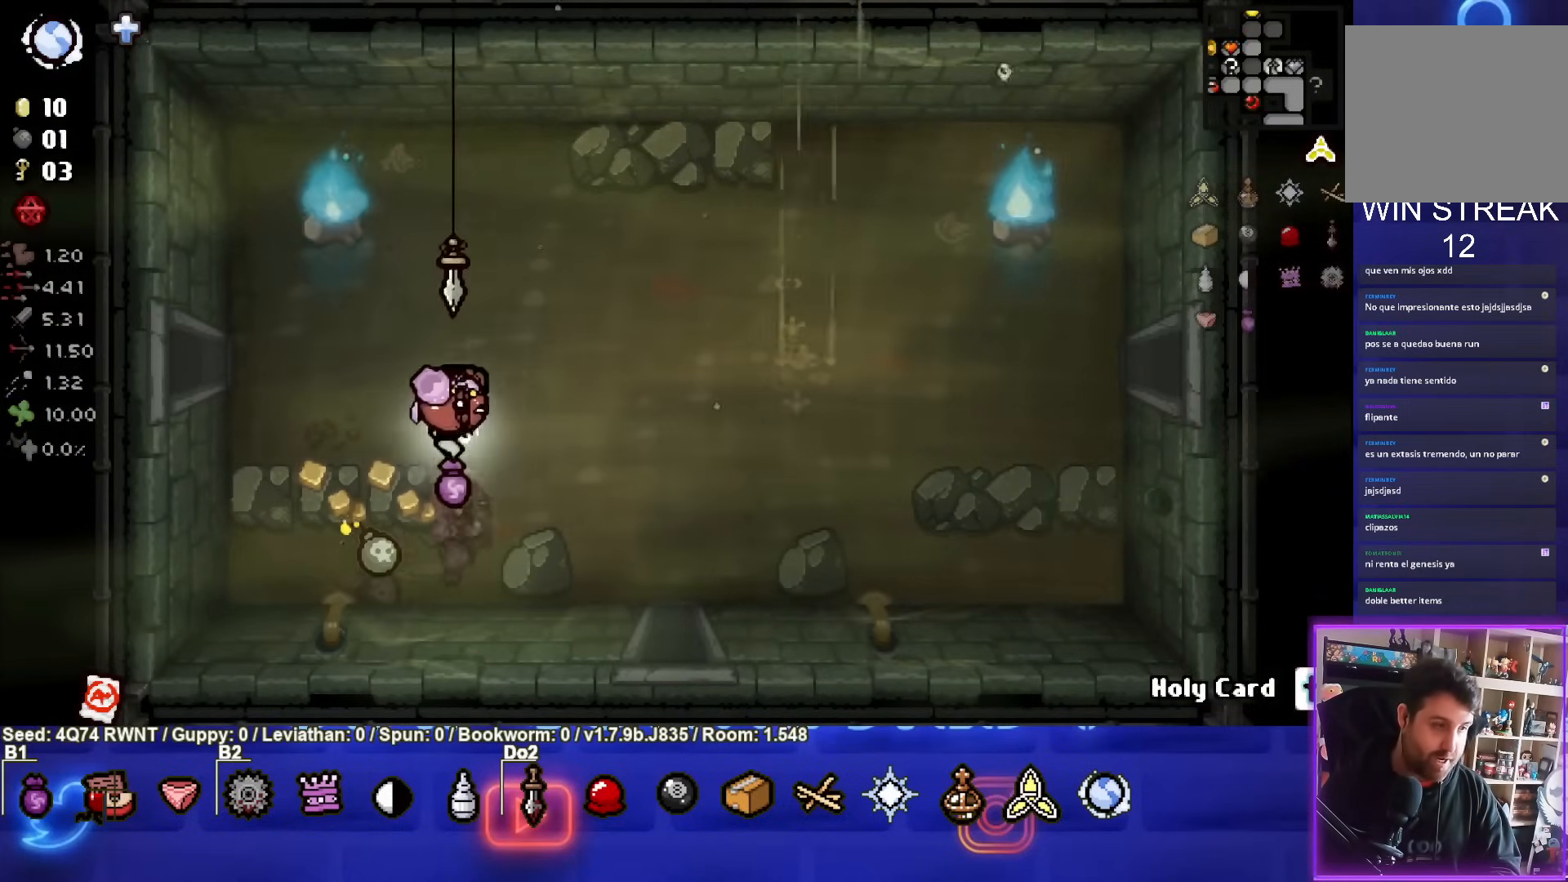
{"buttons": [], "left_stick": "up-right", "events": []}
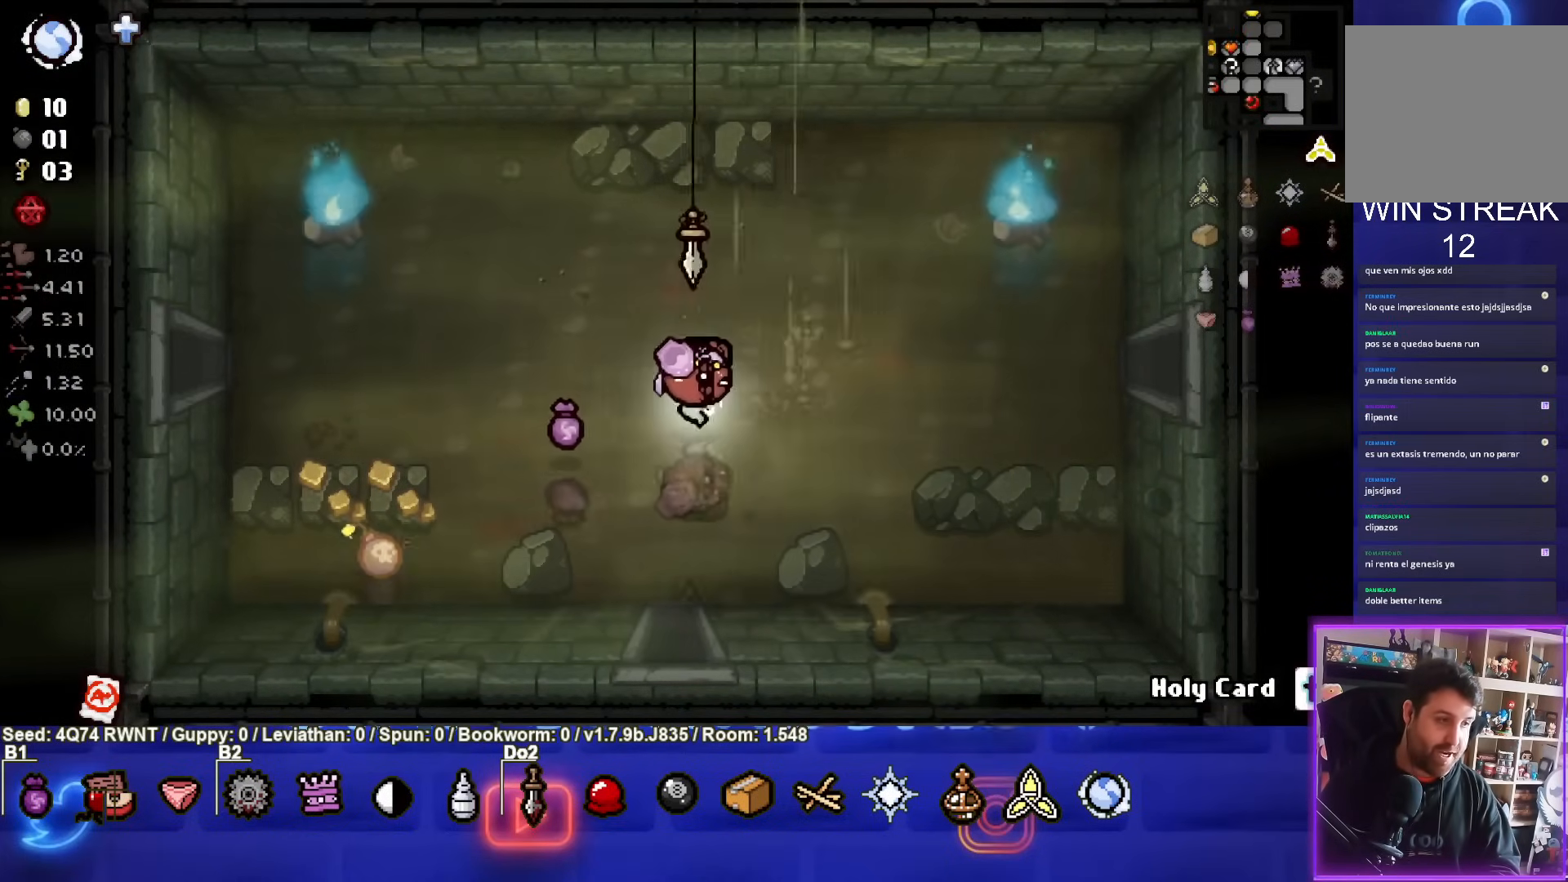
{"buttons": [], "left_stick": "center", "events": [[150, "left_stick", "center"]]}
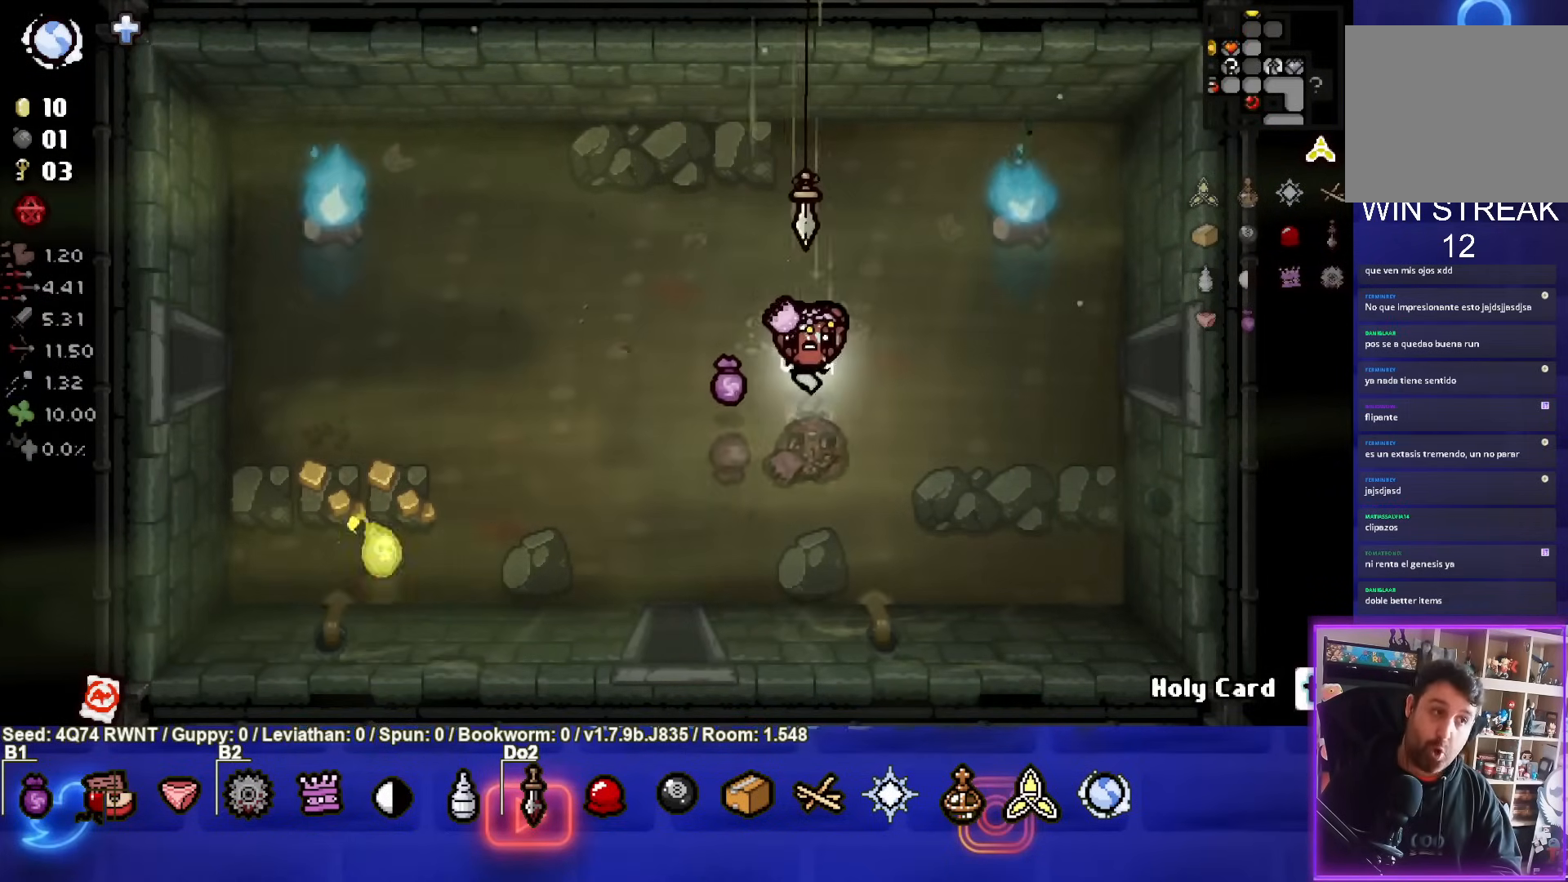
{"buttons": [], "left_stick": "down-left", "events": [[350, "left_stick", "left"], [400, "left_stick", "down-left"]]}
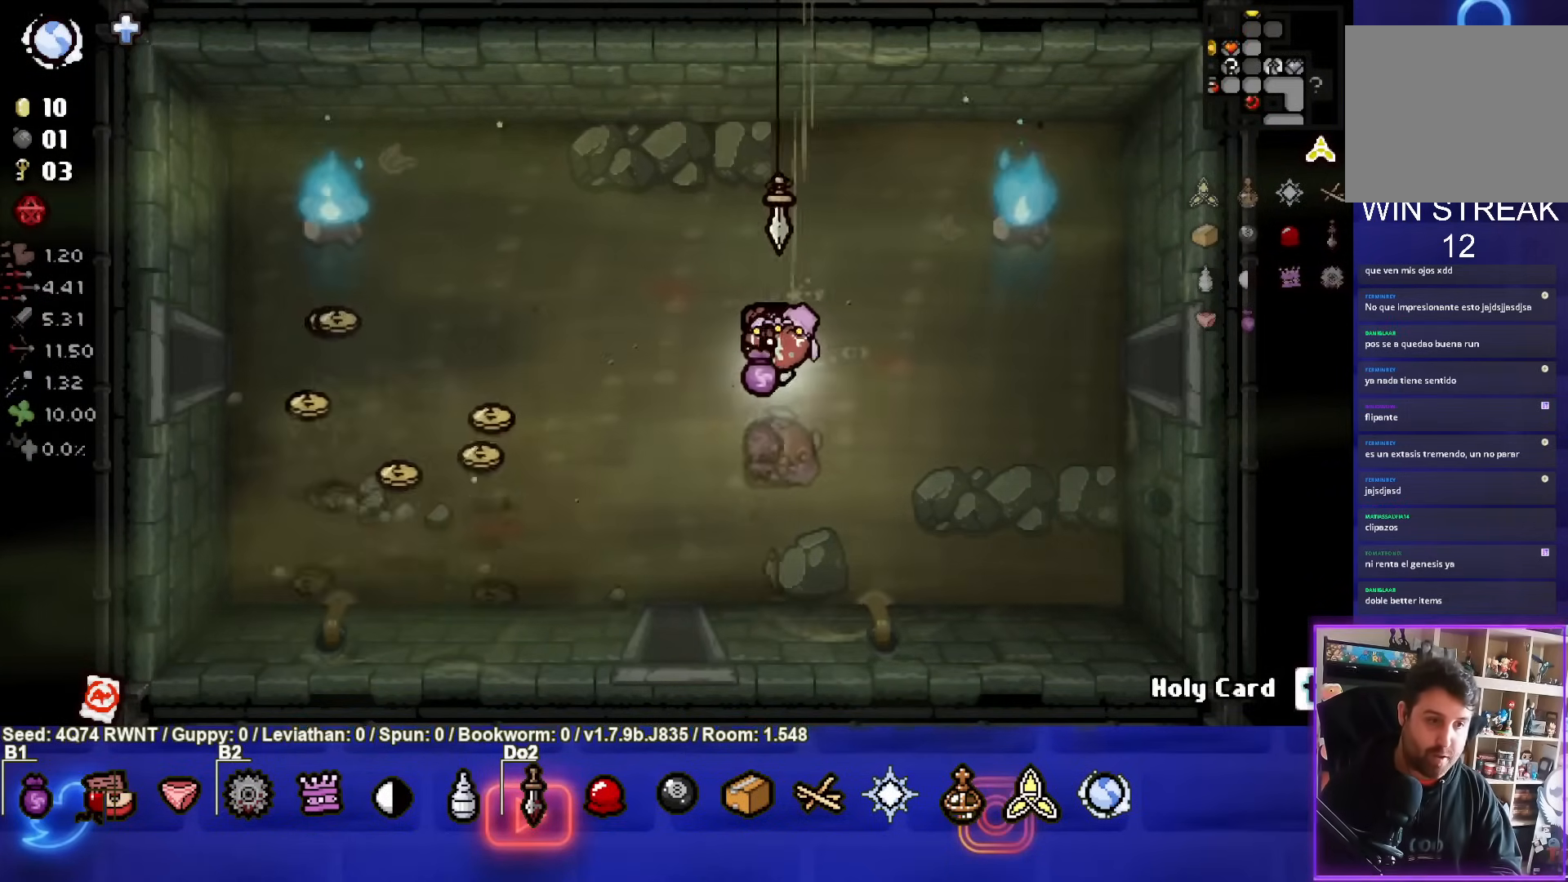
{"buttons": [], "left_stick": "down-left", "events": []}
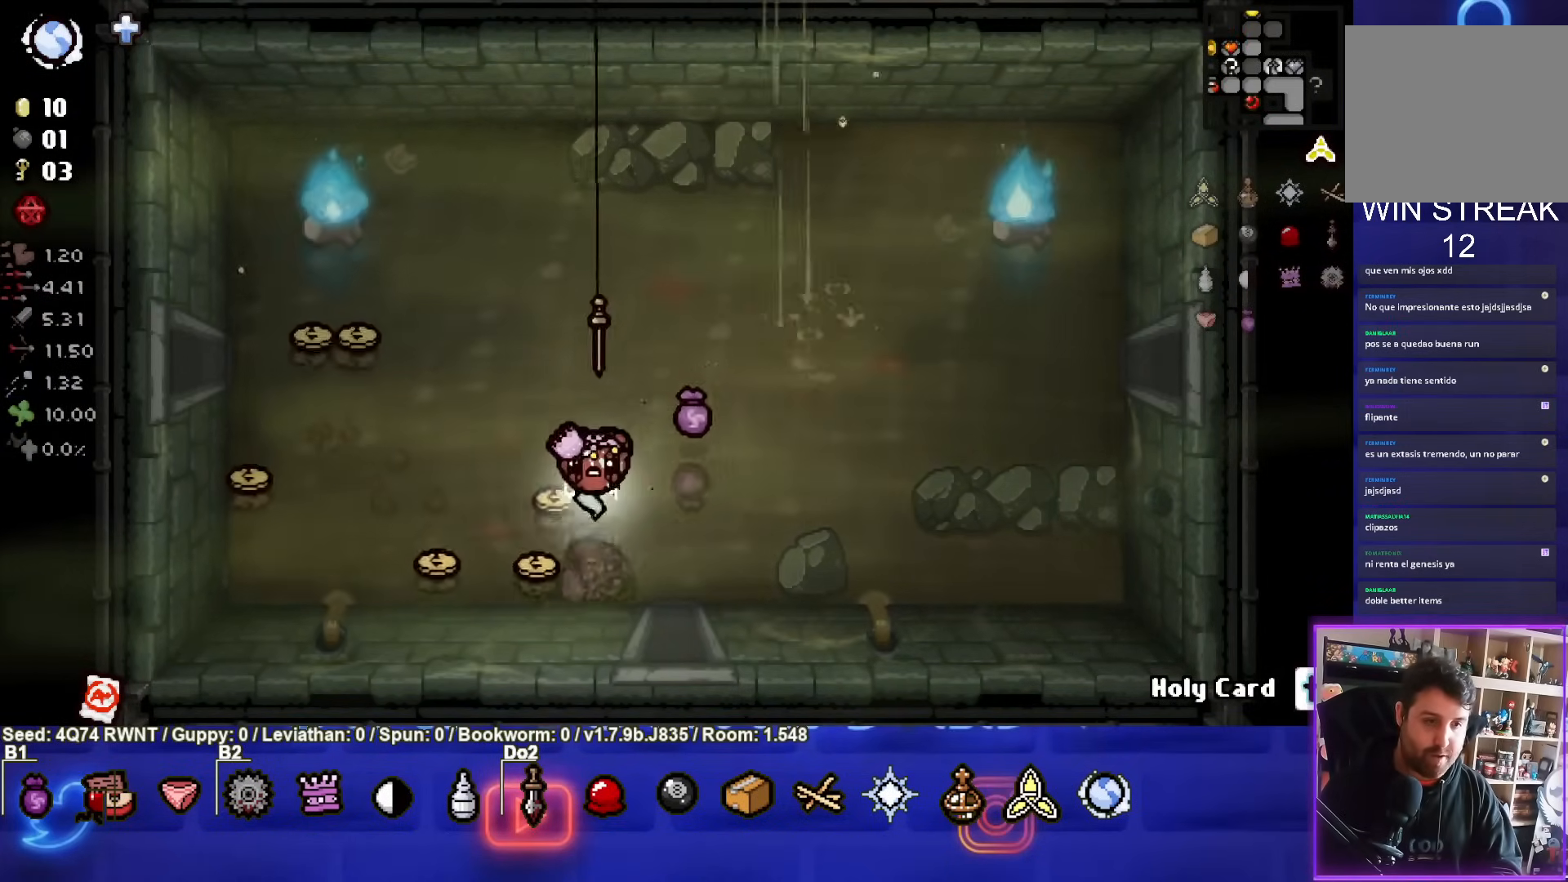
{"buttons": [], "left_stick": "left", "events": [[400, "left_stick", "left"]]}
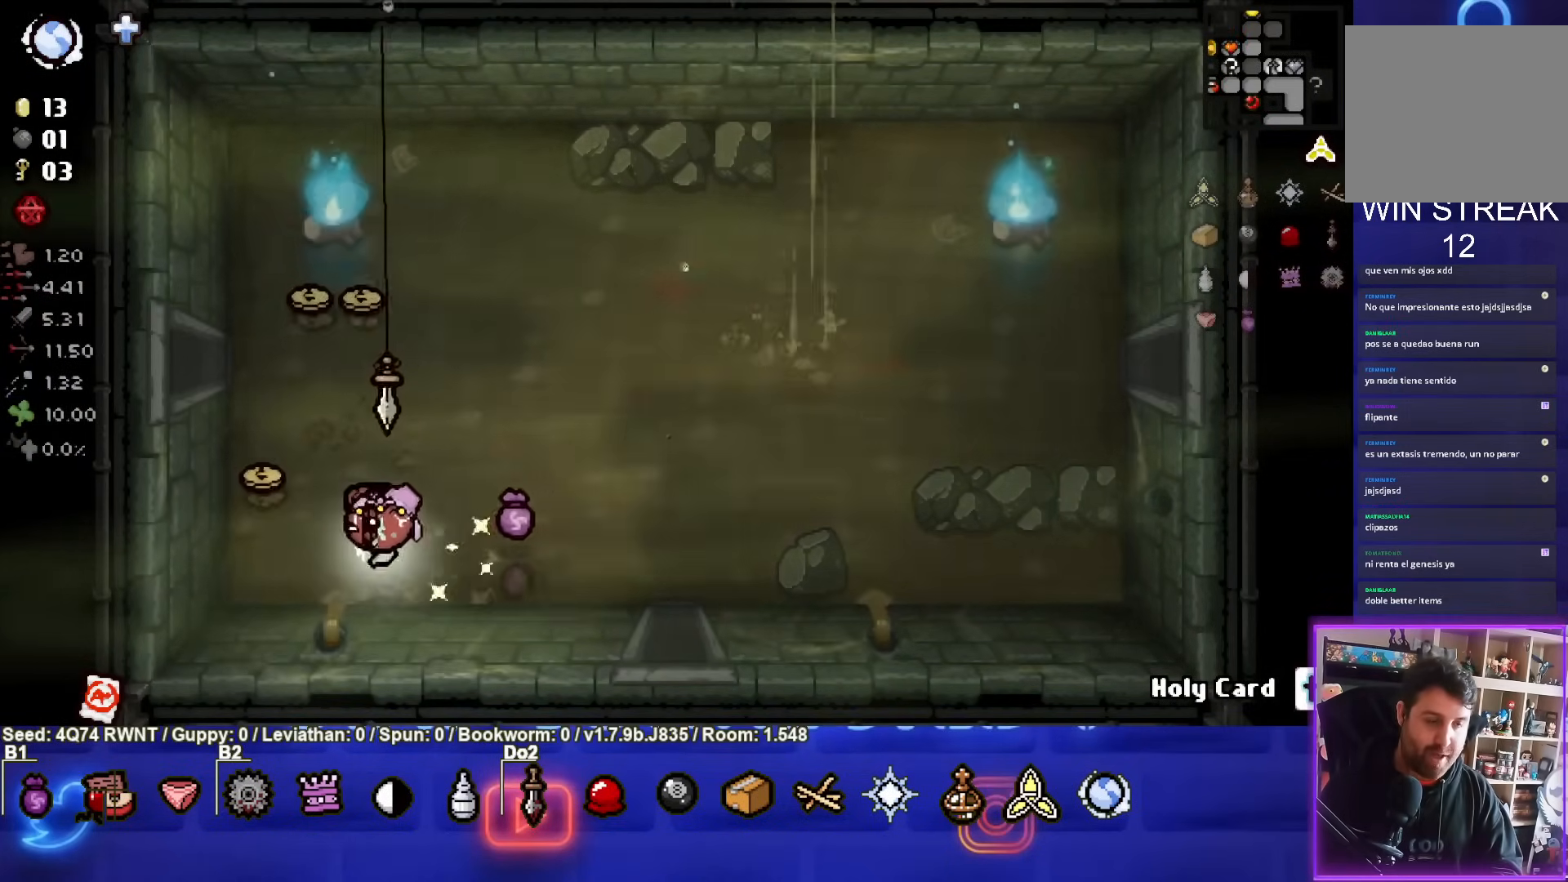
{"buttons": [], "left_stick": "up", "events": [[100, "left_stick", "up-left"], [200, "left_stick", "up"]]}
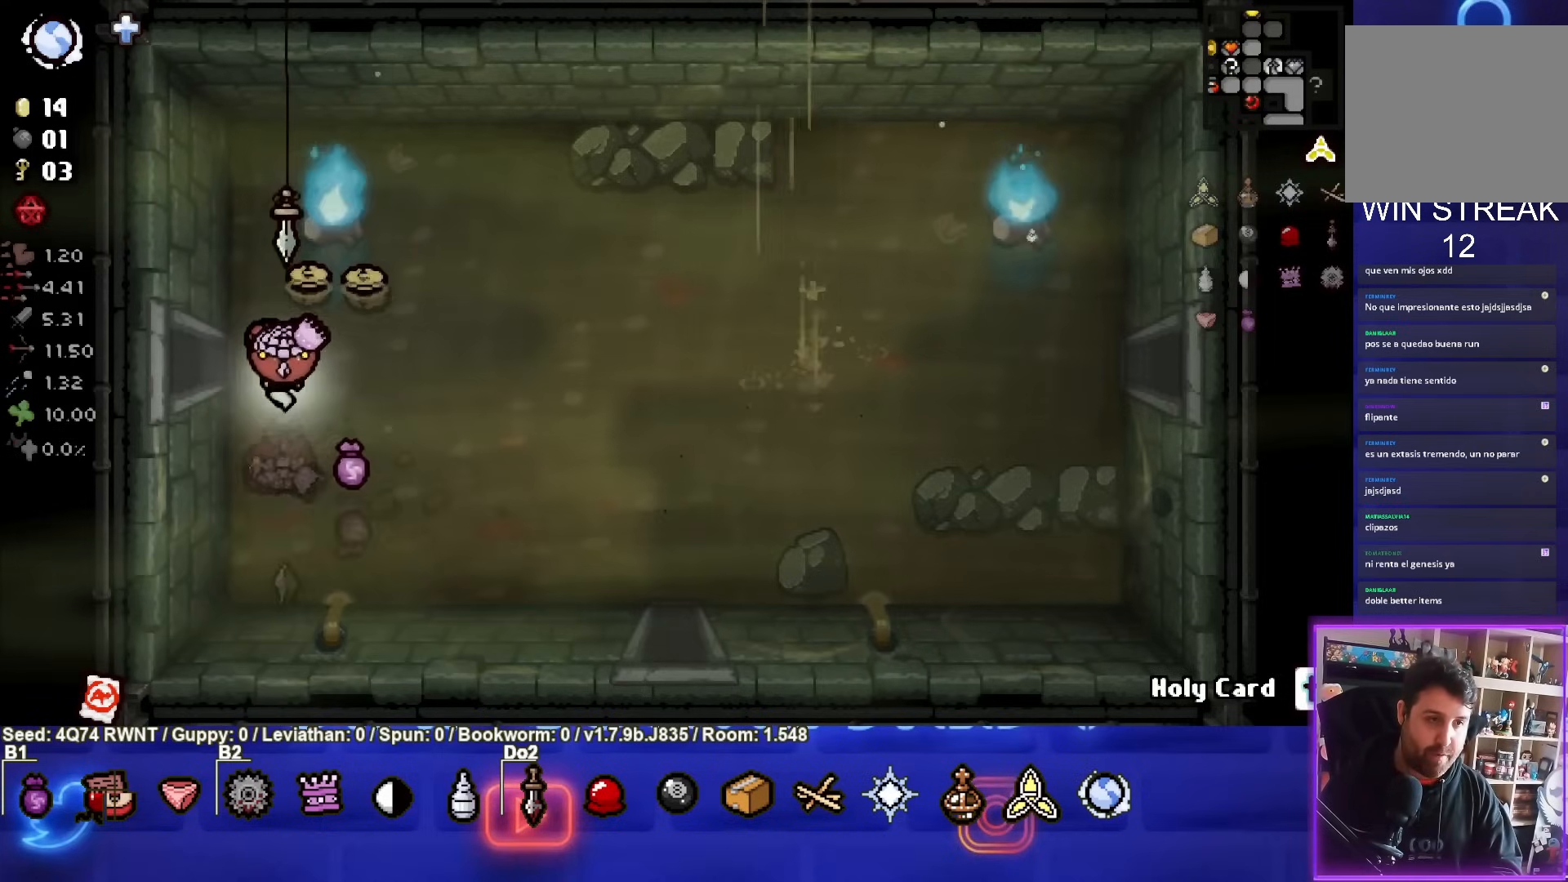
{"buttons": [], "left_stick": "down-right", "events": [[300, "left_stick", "right"], [483, "left_stick", "down-right"]]}
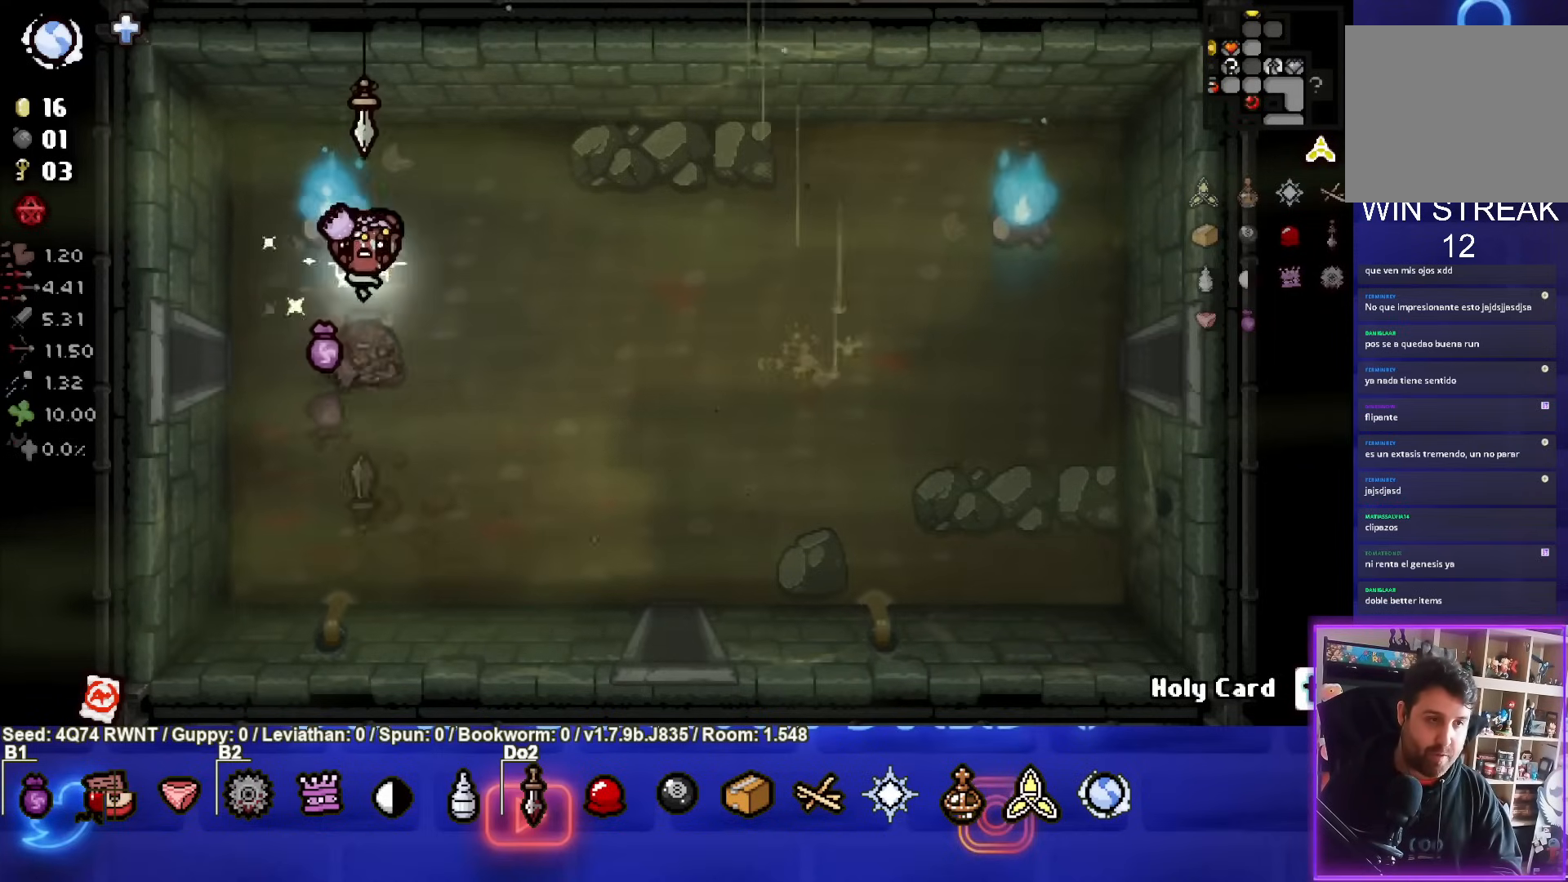
{"buttons": [], "left_stick": "center", "events": [[117, "left_stick", "down"], [250, "left_stick", "down-left"], [400, "left_stick", "center"]]}
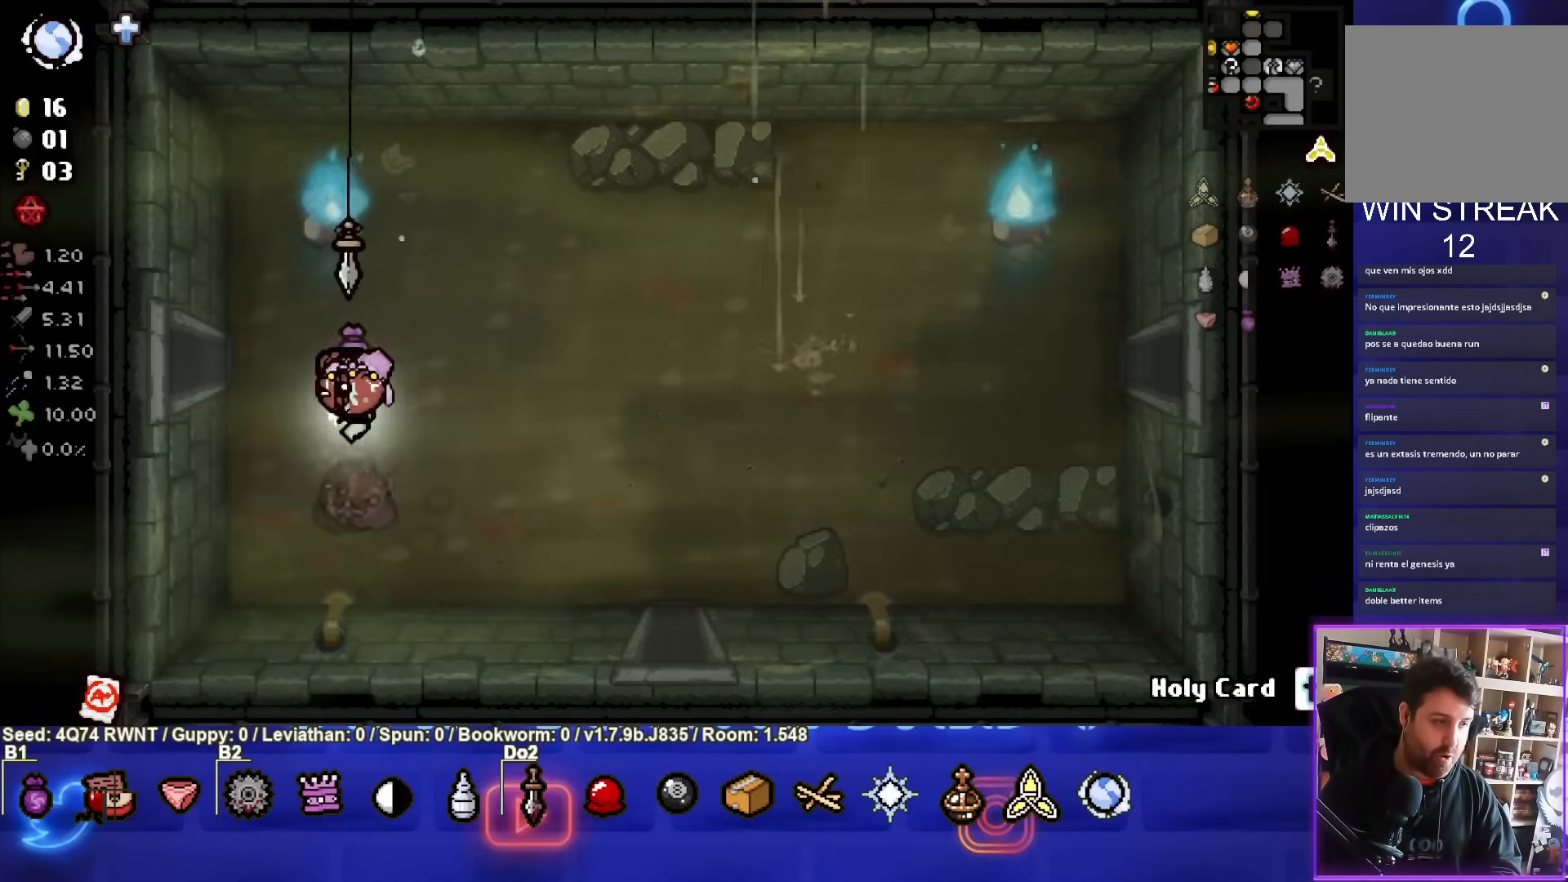
{"buttons": [], "left_stick": "center", "events": []}
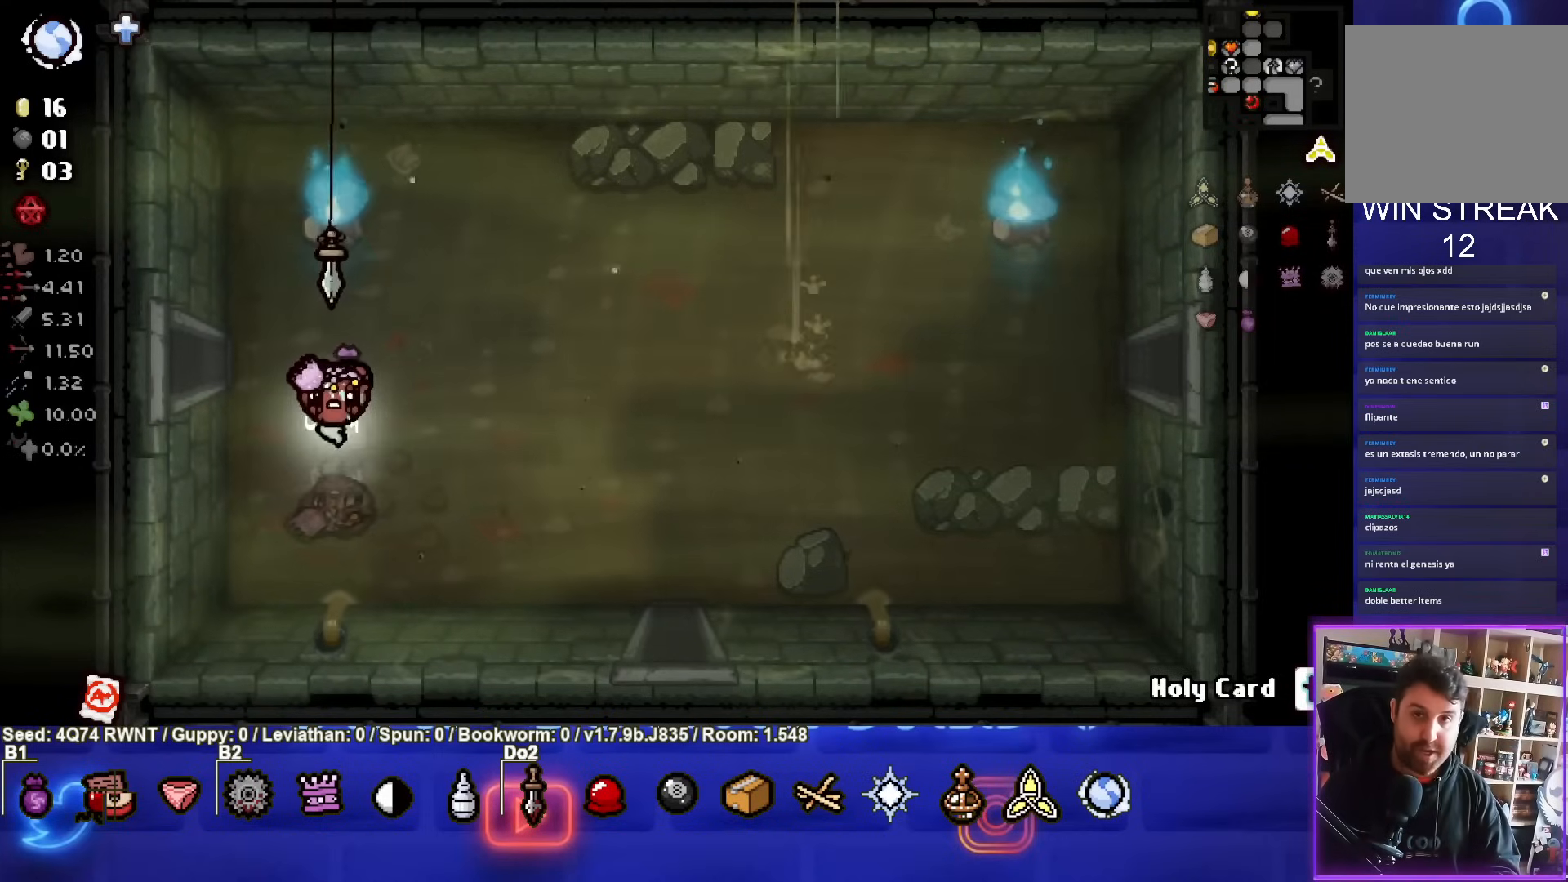
{"buttons": [], "left_stick": "left", "events": [[183, "left_stick", "left"]]}
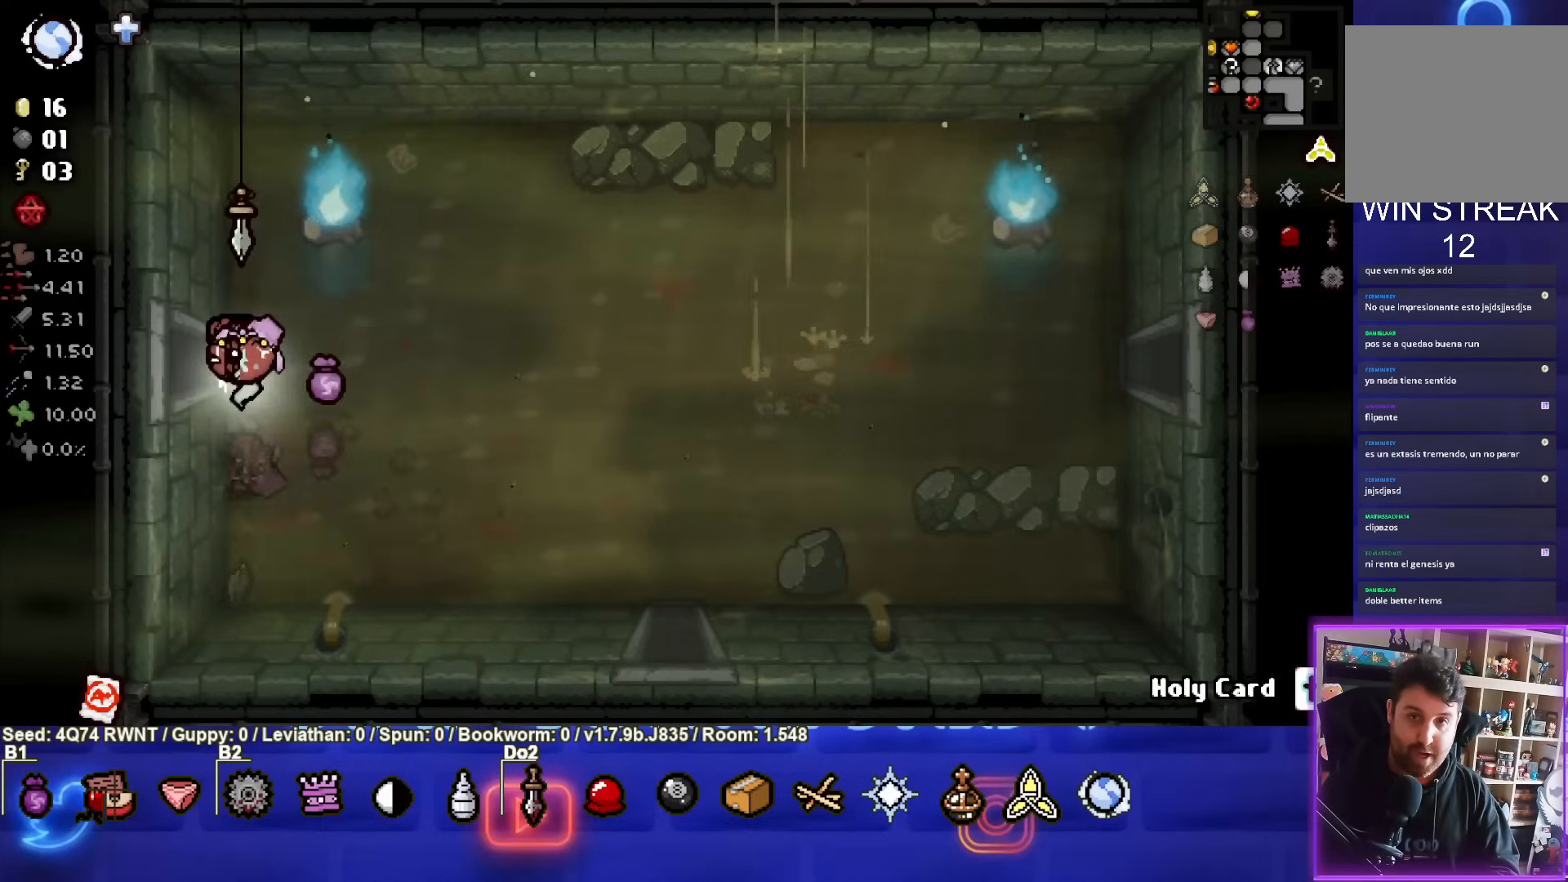
{"buttons": [], "left_stick": "left", "events": []}